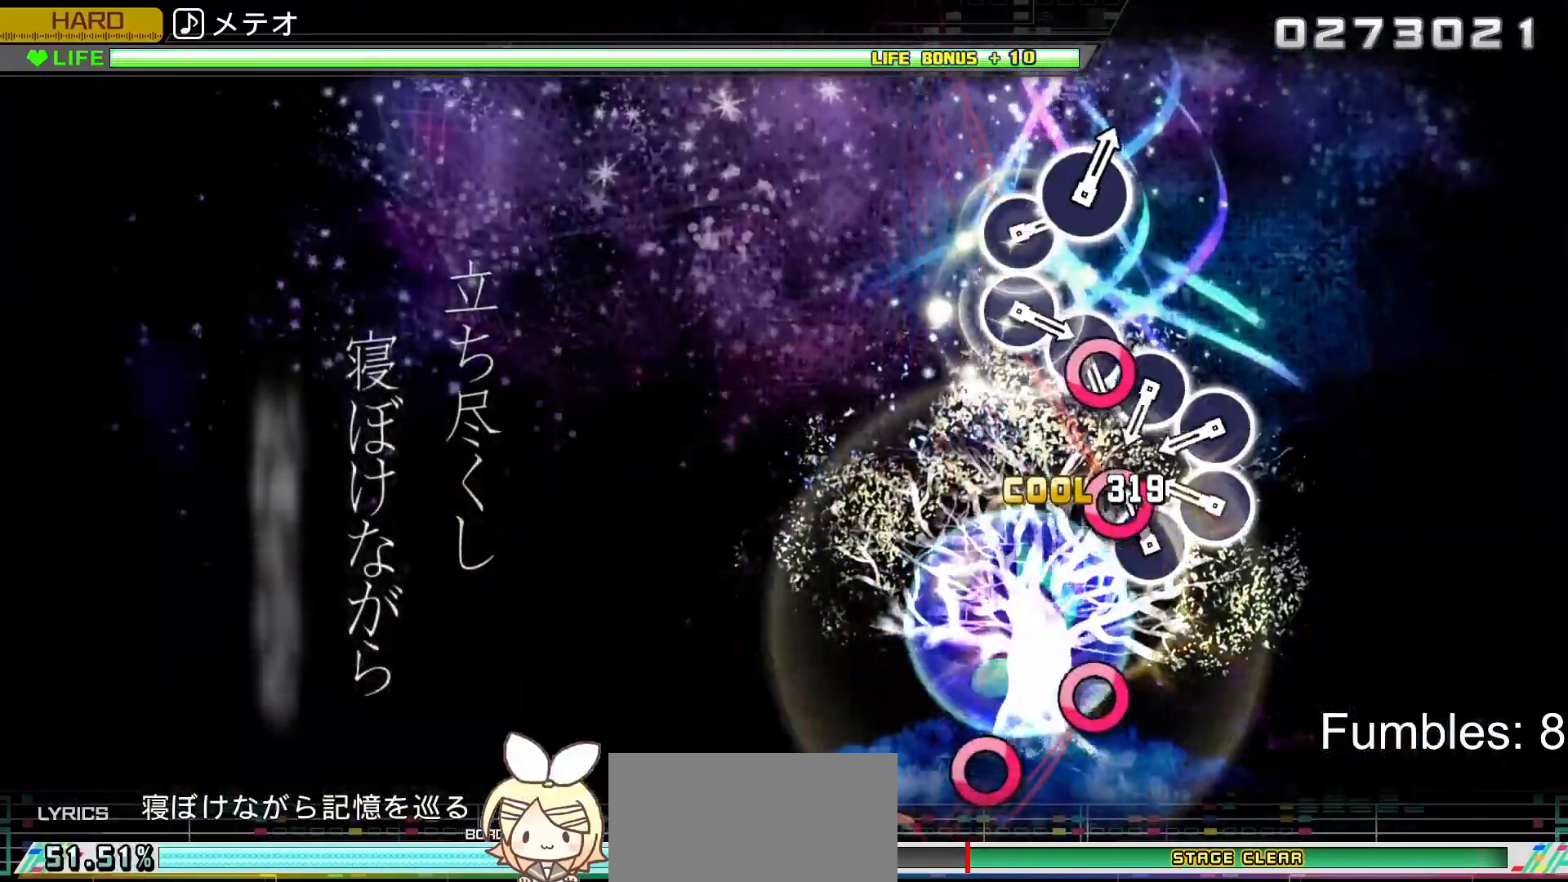
Gameplay with a controller (PlayStation layout); each line is a JSON object with the inputs held at the frame after it. "events" lists button and stick changes between this image and that frame as [ms after this image, input, new state], when the widget could be followed in between. Not read: L3.
{"buttons": [], "left_stick": "center", "right_stick": "center", "events": [[83, "CIRCLE", "down"], [200, "CIRCLE", "up"], [300, "CIRCLE", "down"], [433, "CIRCLE", "up"]]}
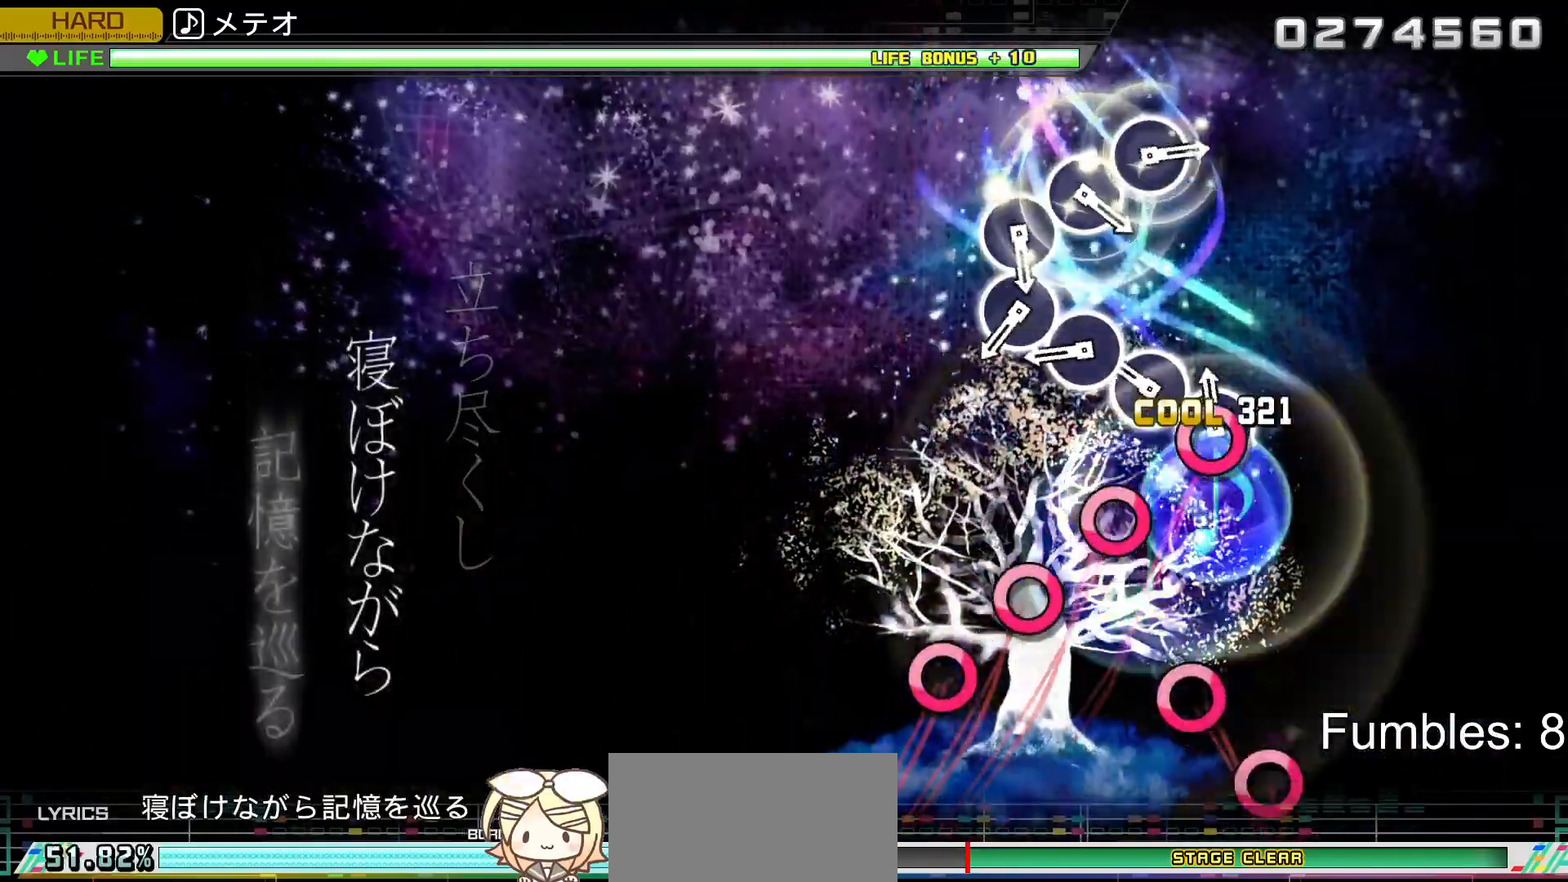
{"buttons": ["CIRCLE"], "left_stick": "center", "right_stick": "center", "events": [[33, "CIRCLE", "down"], [133, "CIRCLE", "up"], [250, "CIRCLE", "down"], [367, "CIRCLE", "up"], [450, "CIRCLE", "down"]]}
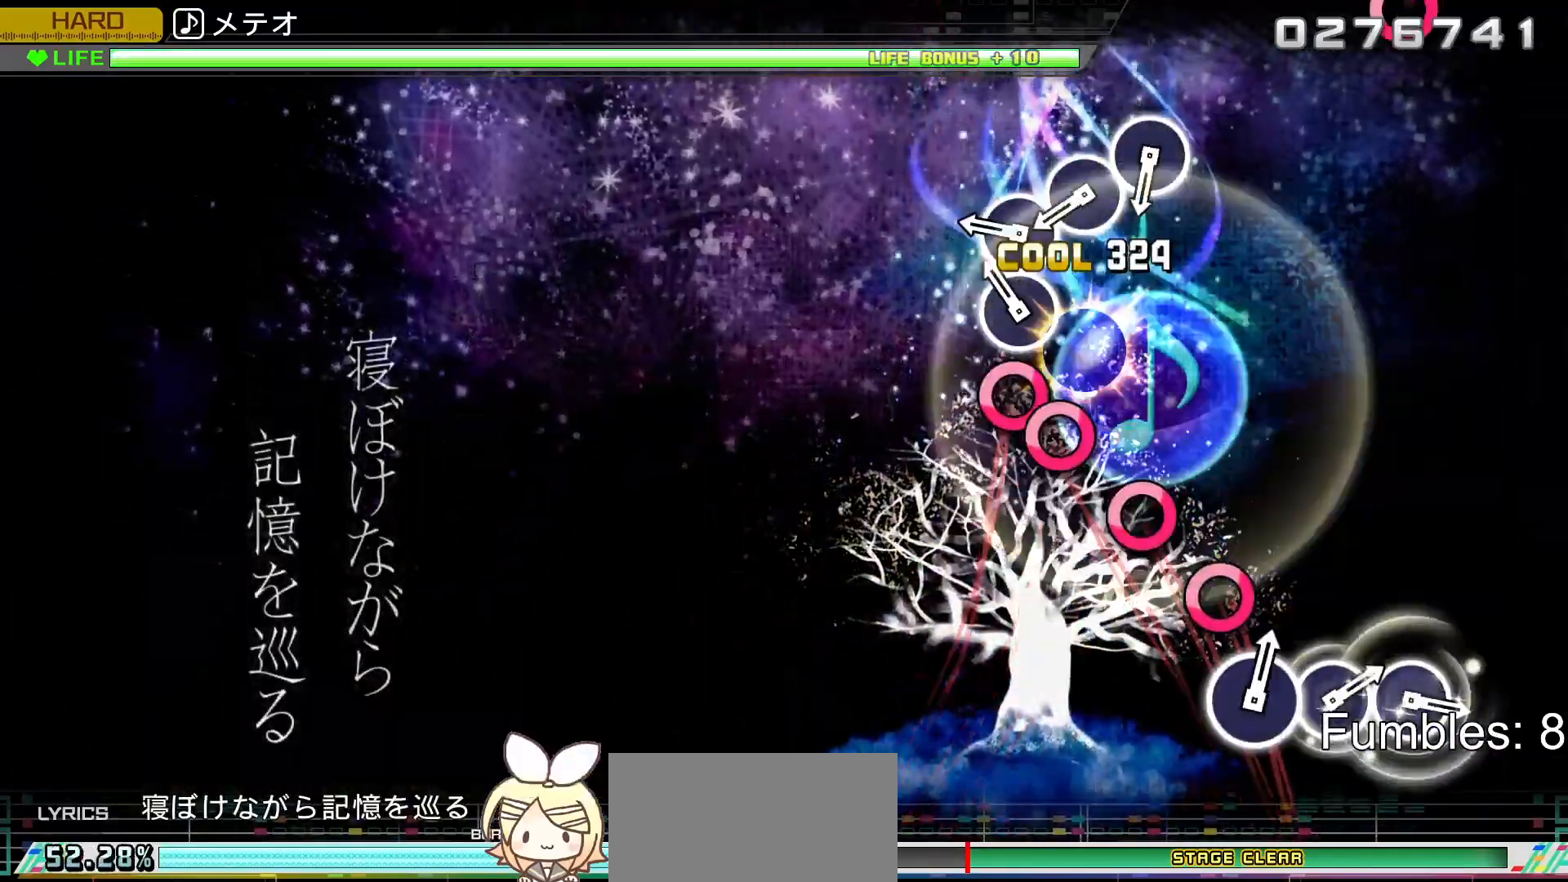
{"buttons": [], "left_stick": "center", "right_stick": "center", "events": [[67, "CIRCLE", "up"], [167, "CIRCLE", "down"], [267, "CIRCLE", "up"], [367, "CIRCLE", "down"], [483, "CIRCLE", "up"]]}
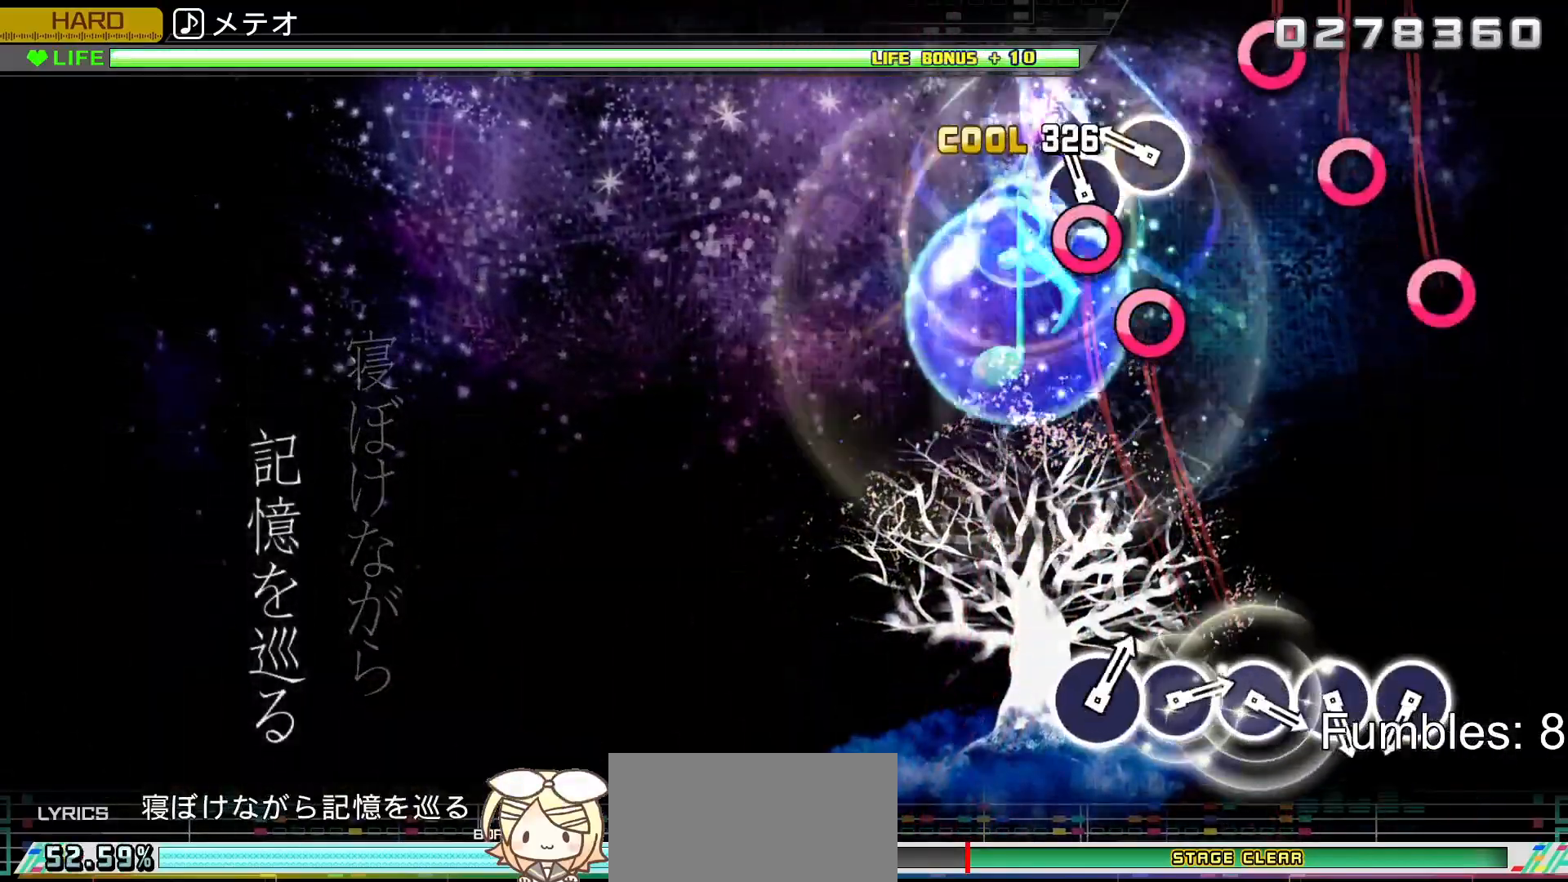
{"buttons": [], "left_stick": "center", "right_stick": "center", "events": [[100, "CIRCLE", "down"], [217, "CIRCLE", "up"], [300, "CIRCLE", "down"], [483, "CIRCLE", "up"]]}
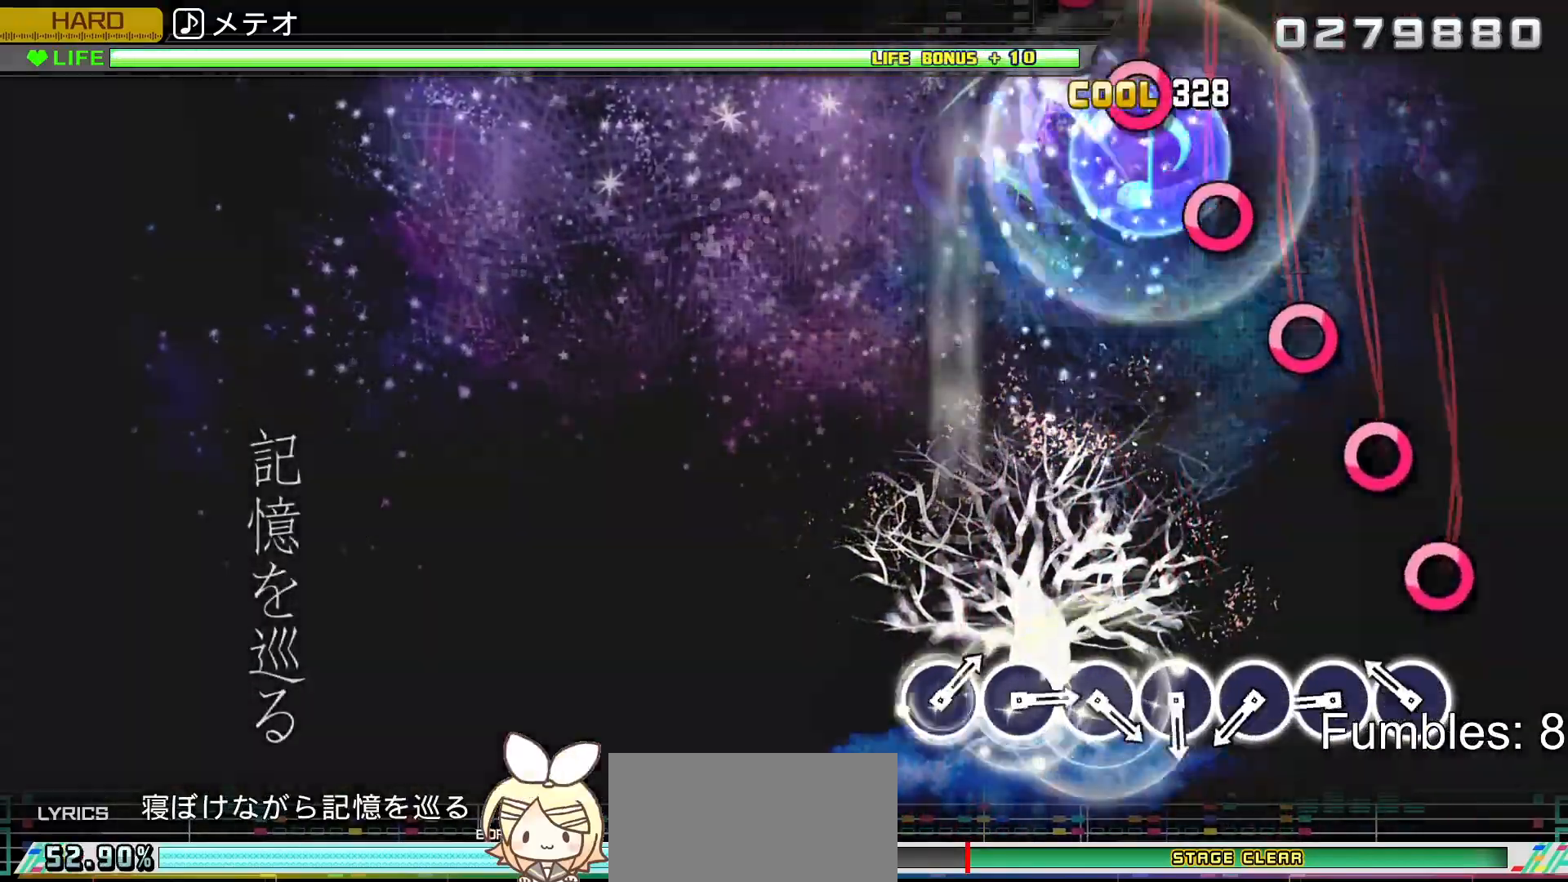
{"buttons": ["CIRCLE"], "left_stick": "center", "right_stick": "center", "events": [[250, "CIRCLE", "down"], [383, "CIRCLE", "up"], [483, "CIRCLE", "down"]]}
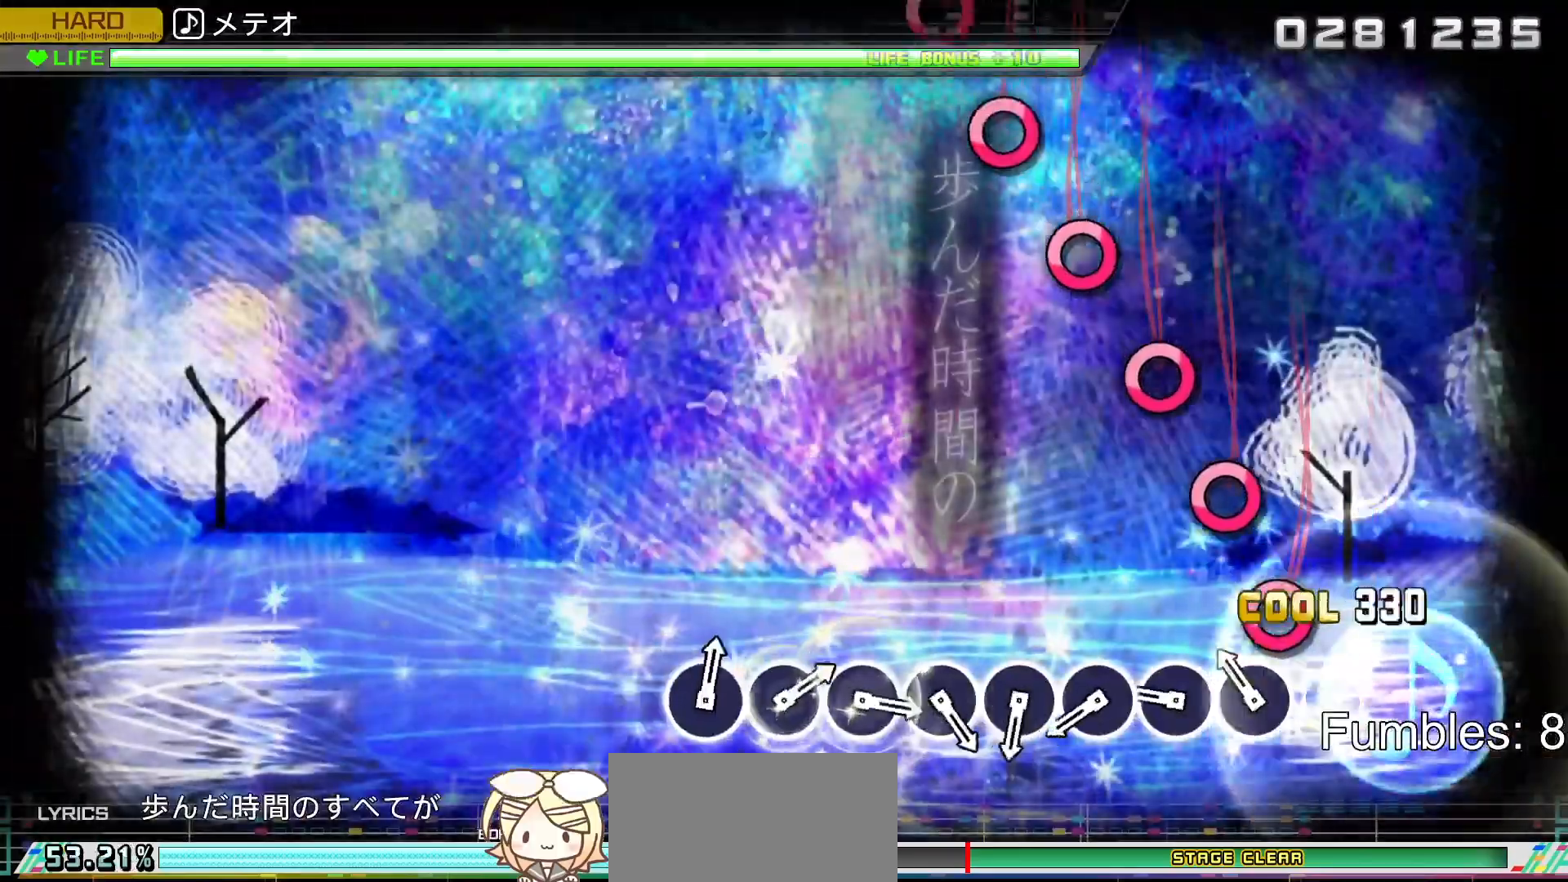
{"buttons": [], "left_stick": "center", "right_stick": "center", "events": [[83, "CIRCLE", "up"], [183, "CIRCLE", "down"], [283, "CIRCLE", "up"], [400, "CIRCLE", "down"], [500, "CIRCLE", "up"]]}
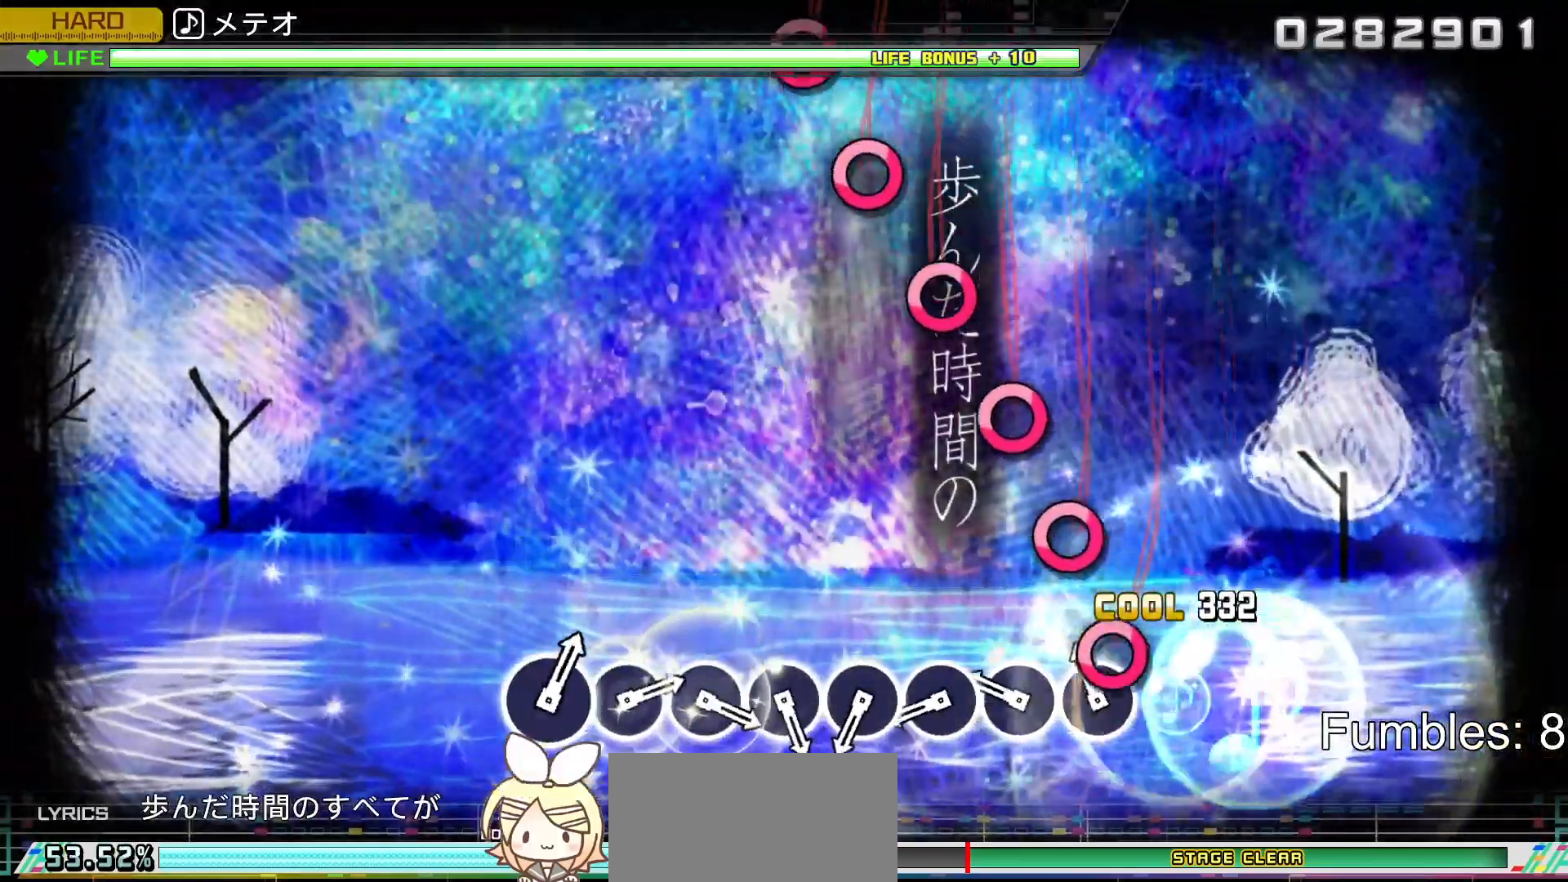
{"buttons": [], "left_stick": "center", "right_stick": "center", "events": [[100, "CIRCLE", "down"], [217, "CIRCLE", "up"], [317, "CIRCLE", "down"], [433, "CIRCLE", "up"]]}
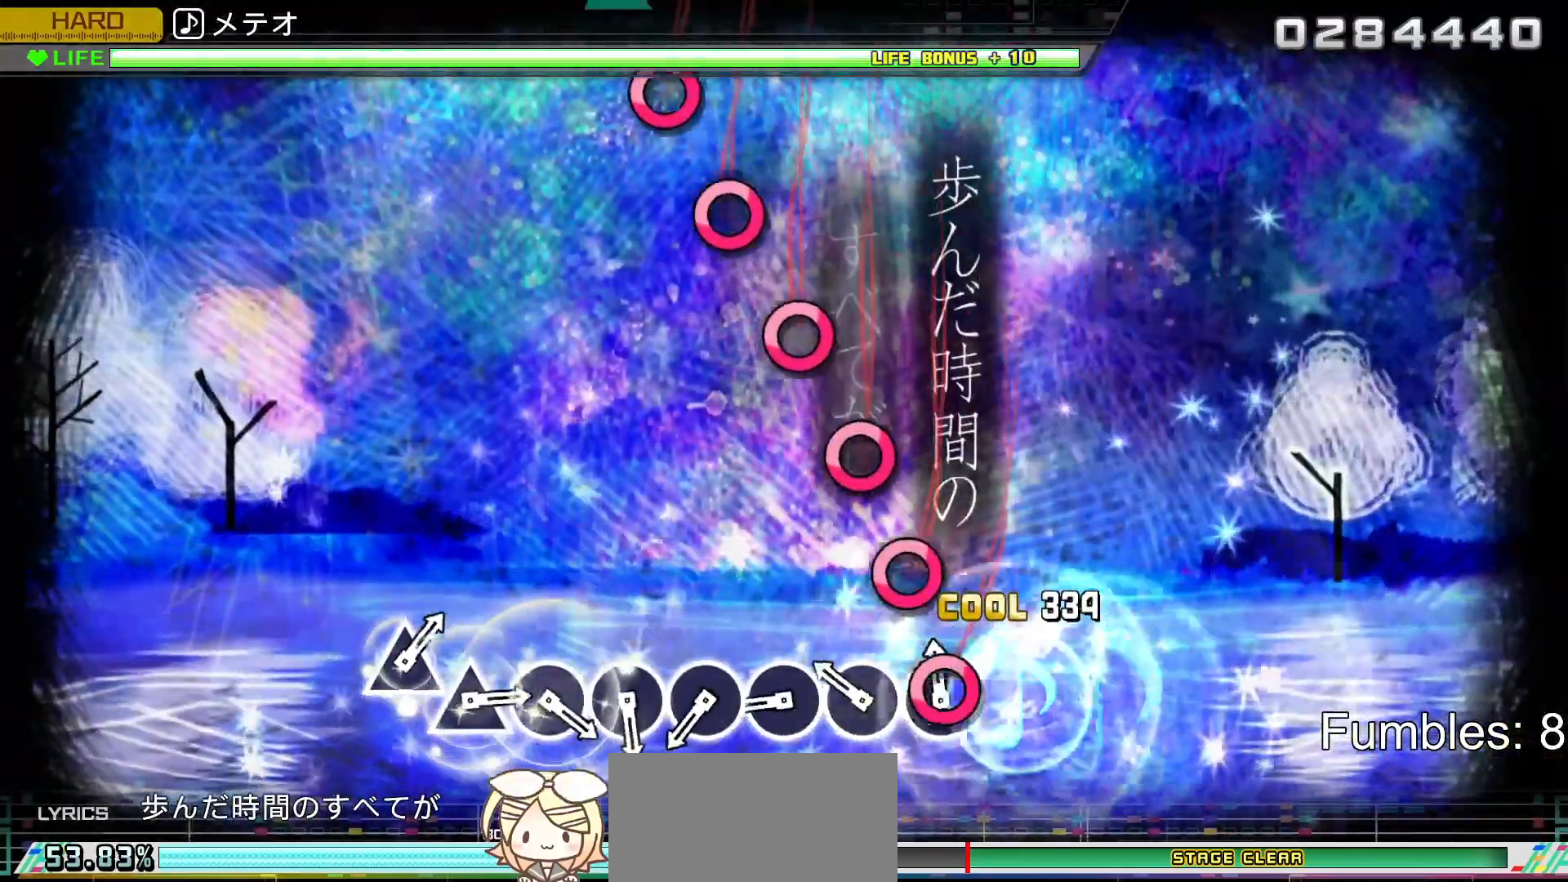
{"buttons": ["CIRCLE"], "left_stick": "center", "right_stick": "center", "events": [[50, "CIRCLE", "down"], [150, "CIRCLE", "up"], [250, "CIRCLE", "down"], [383, "CIRCLE", "up"], [483, "CIRCLE", "down"]]}
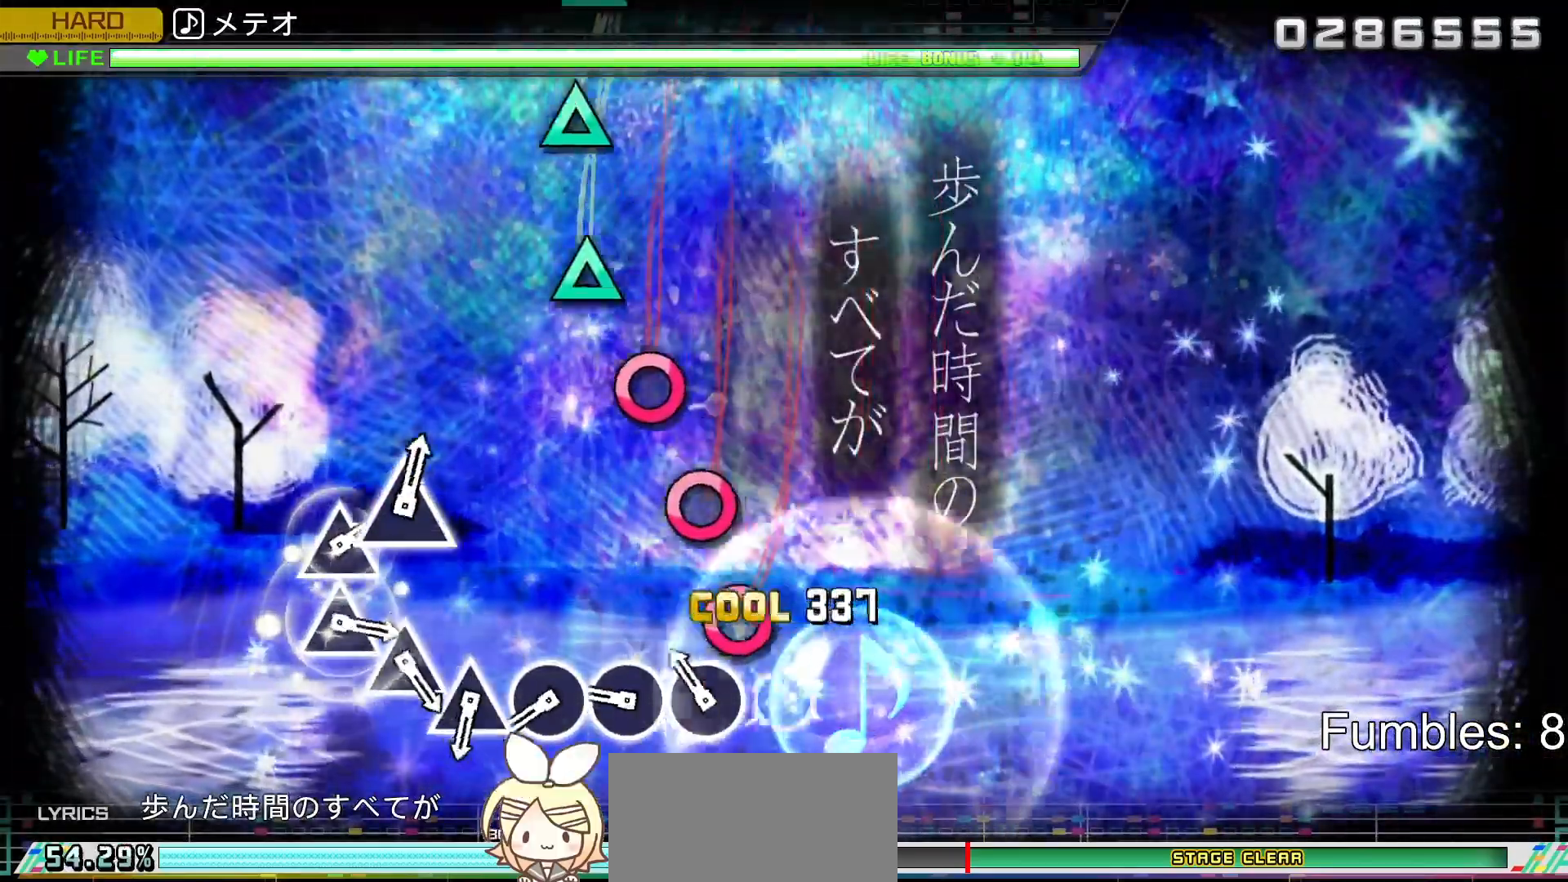
{"buttons": [], "left_stick": "center", "right_stick": "center", "events": [[83, "CIRCLE", "up"], [183, "CIRCLE", "down"], [283, "CIRCLE", "up"], [383, "CIRCLE", "down"], [500, "CIRCLE", "up"]]}
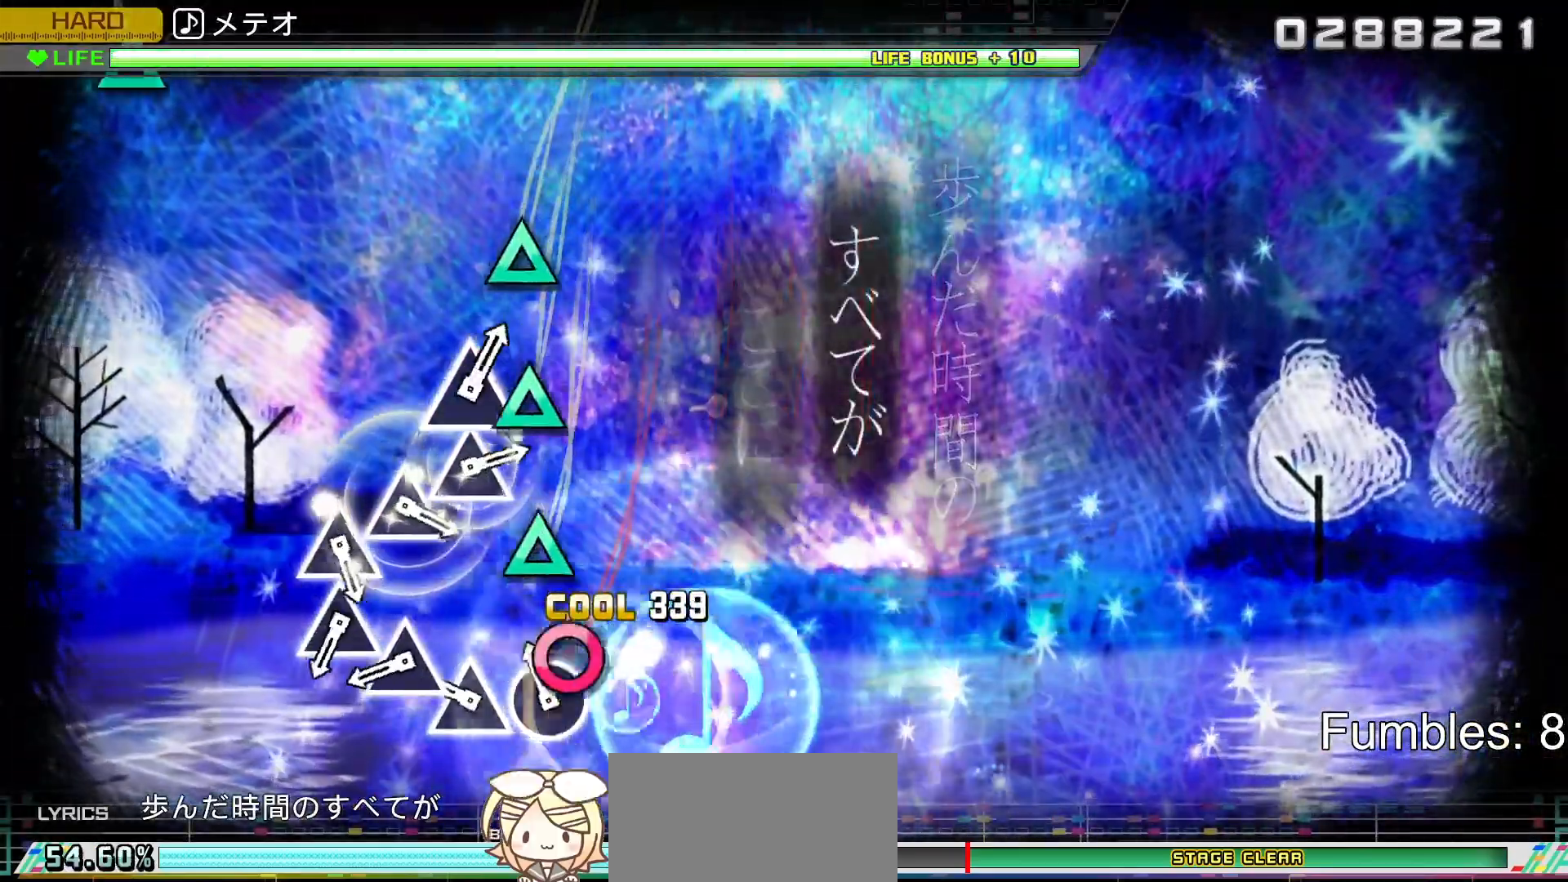
{"buttons": [], "left_stick": "center", "right_stick": "center", "events": [[100, "CIRCLE", "down"], [217, "CIRCLE", "up"], [317, "TRIANGLE", "down"], [417, "TRIANGLE", "up"]]}
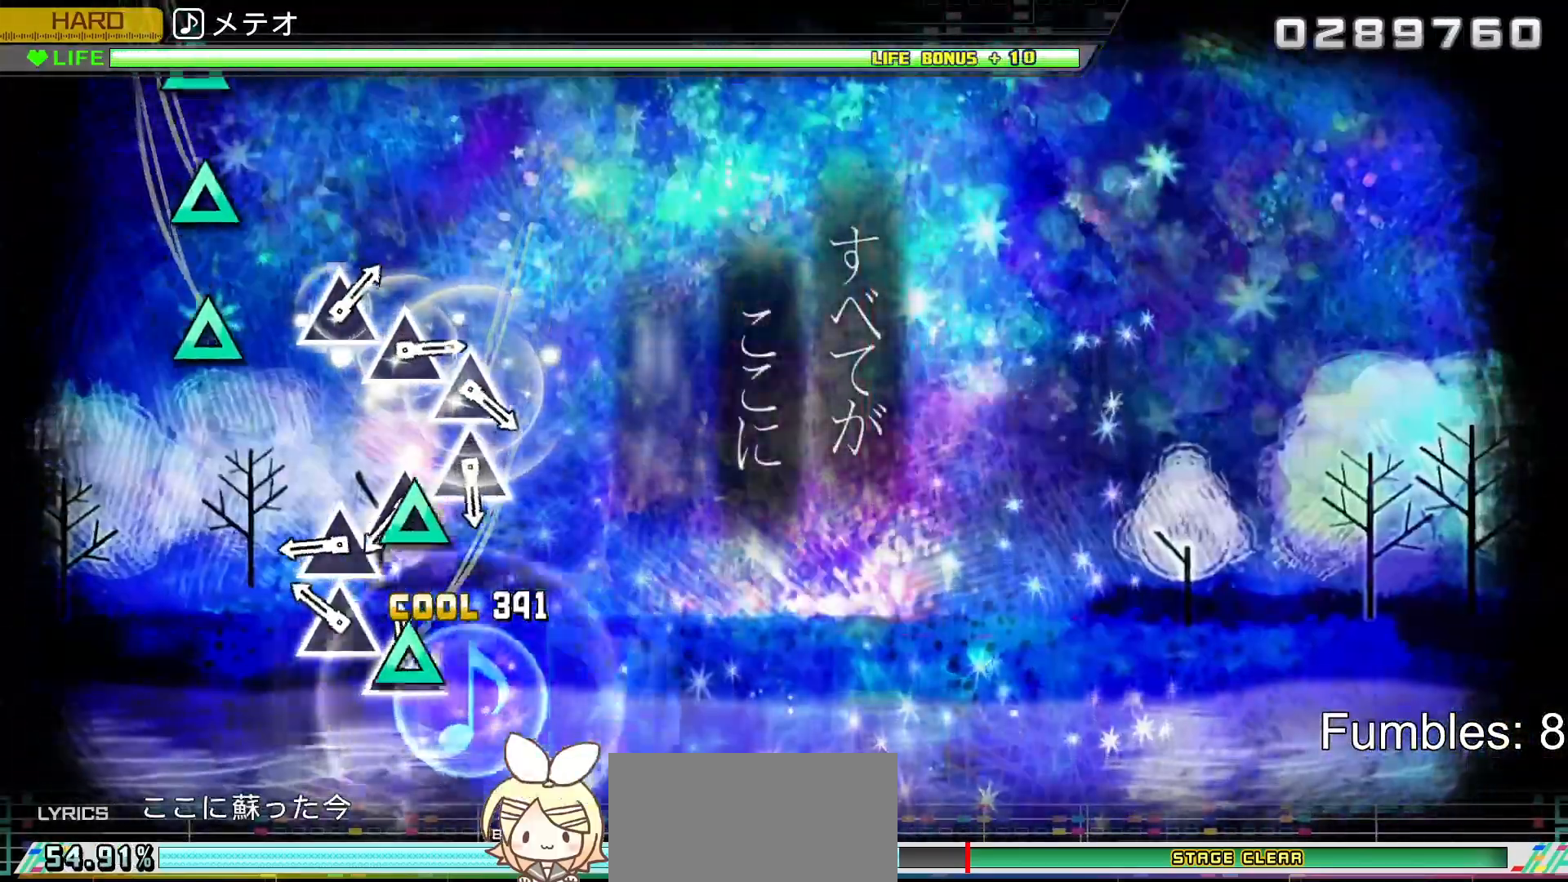
{"buttons": ["TRIANGLE"], "left_stick": "center", "right_stick": "center", "events": [[33, "TRIANGLE", "down"], [117, "TRIANGLE", "up"], [233, "TRIANGLE", "down"], [333, "TRIANGLE", "up"], [433, "TRIANGLE", "down"]]}
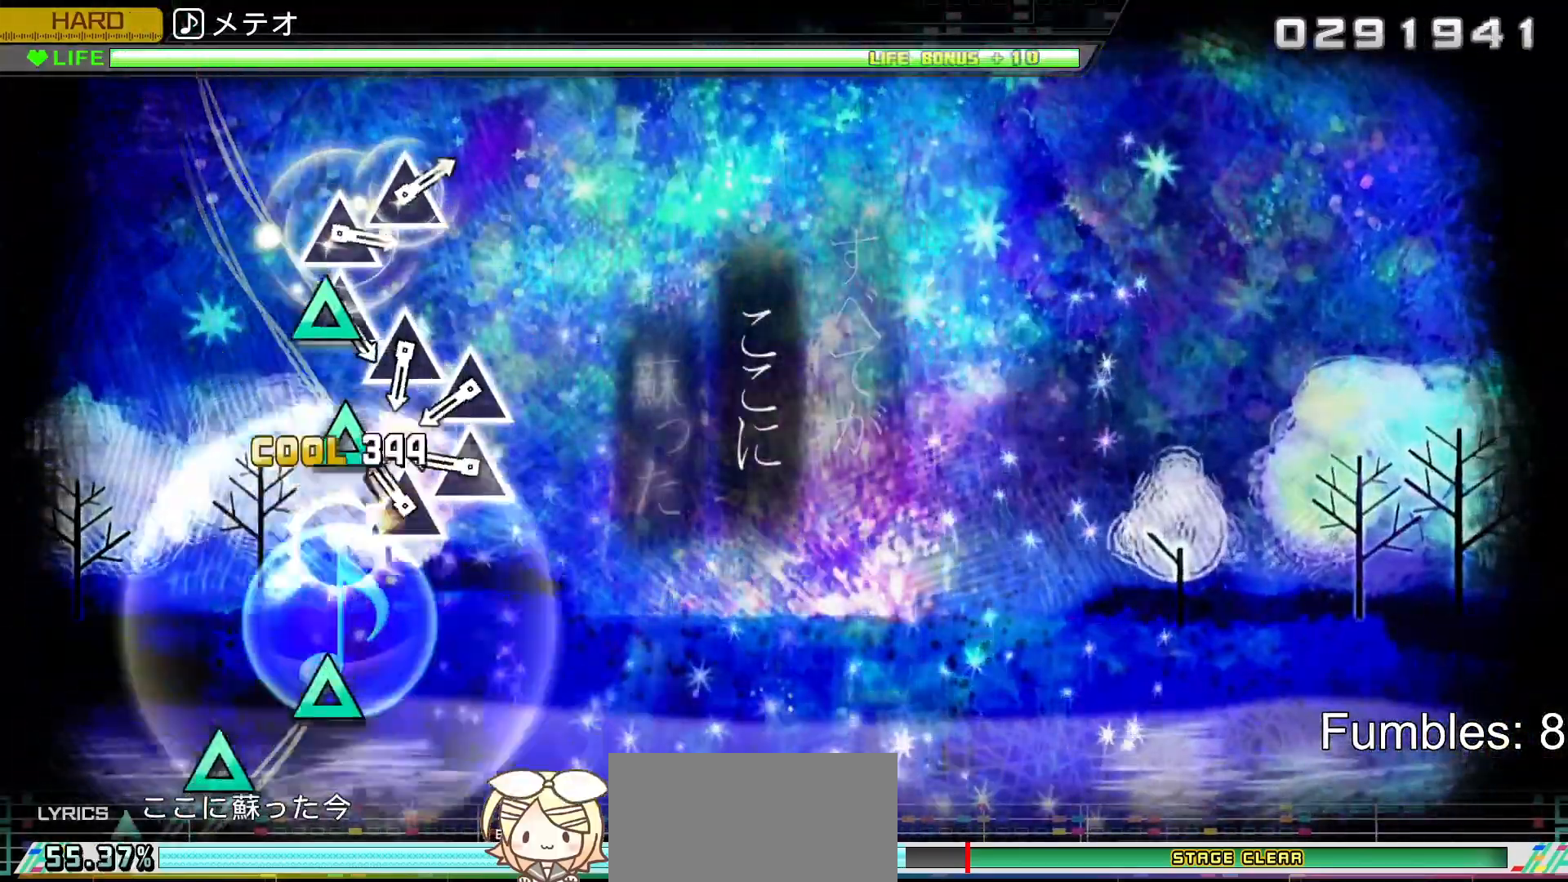
{"buttons": [], "left_stick": "center", "right_stick": "center", "events": [[50, "TRIANGLE", "up"], [150, "TRIANGLE", "down"], [267, "TRIANGLE", "up"], [367, "TRIANGLE", "down"], [483, "TRIANGLE", "up"]]}
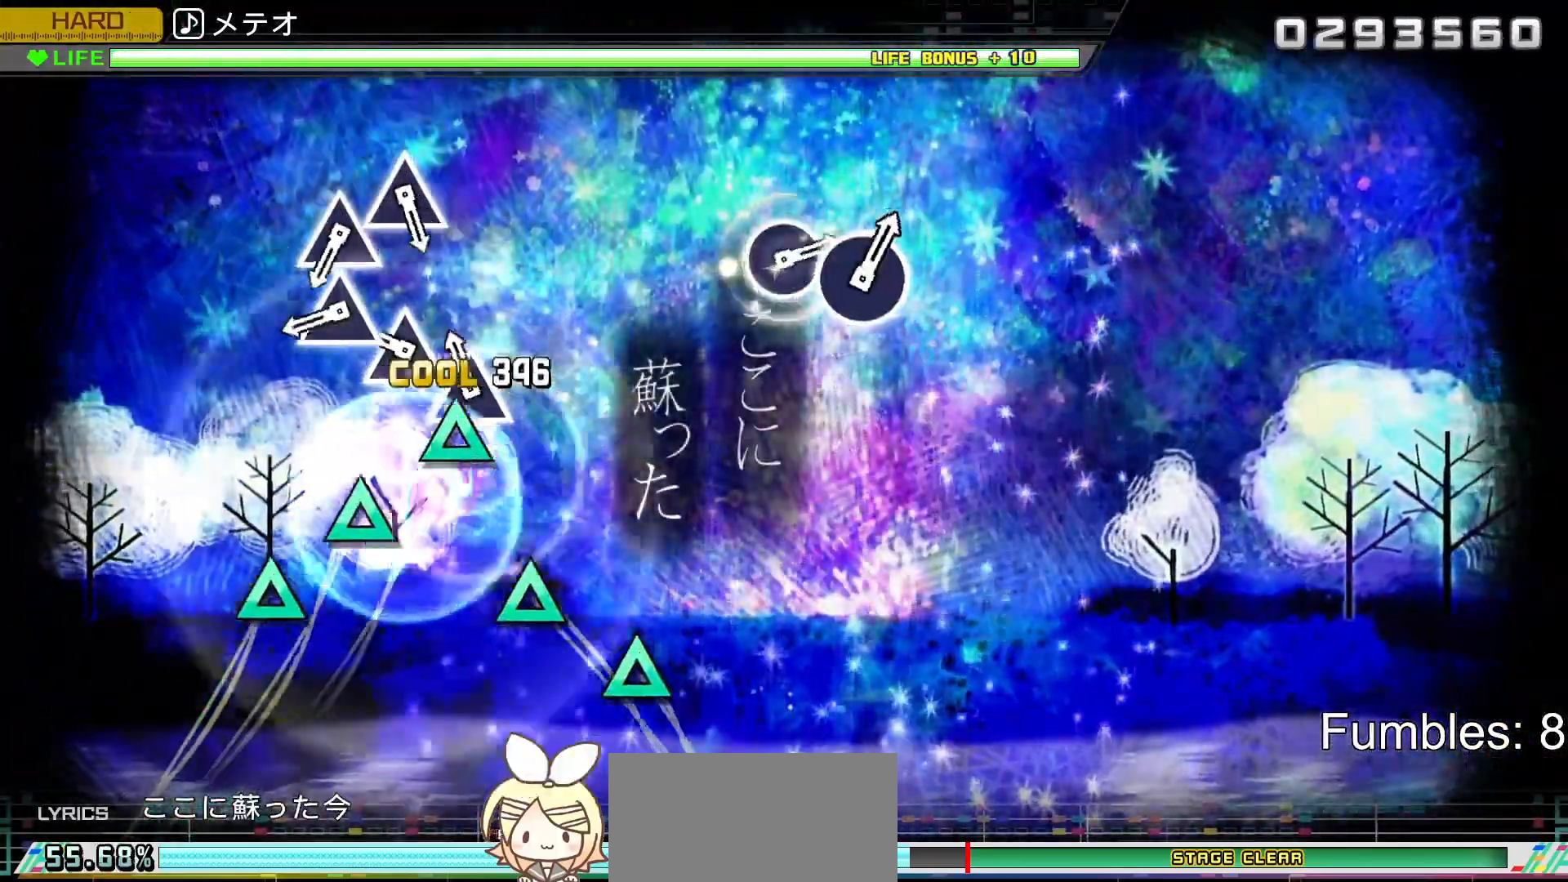
{"buttons": [], "left_stick": "center", "right_stick": "center", "events": [[83, "TRIANGLE", "down"], [200, "TRIANGLE", "up"], [300, "TRIANGLE", "down"], [400, "TRIANGLE", "up"]]}
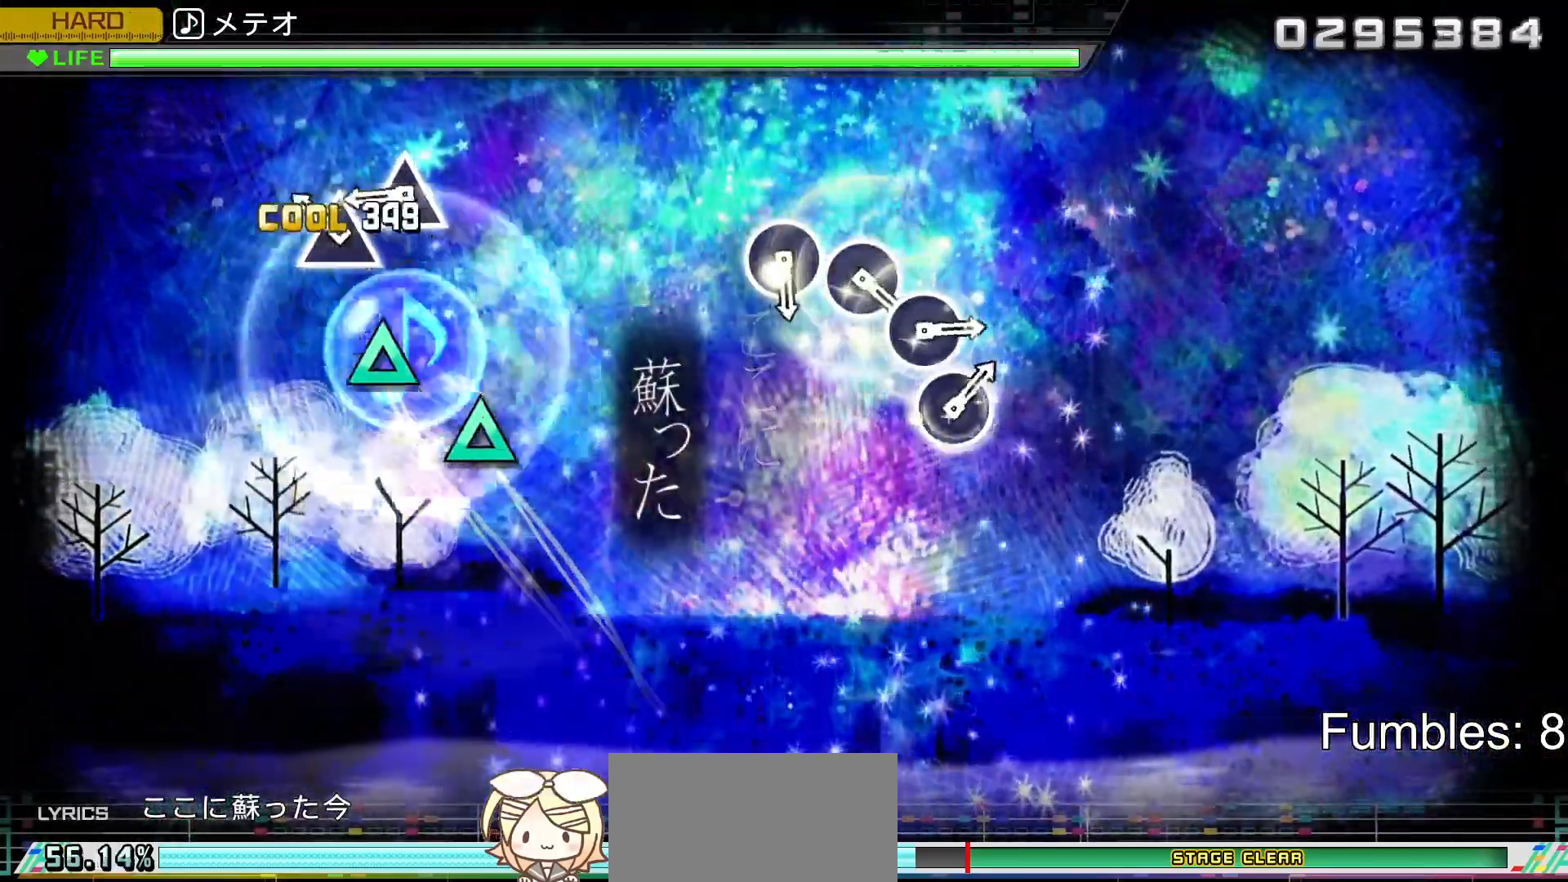
{"buttons": ["TRIANGLE"], "left_stick": "center", "right_stick": "center", "events": [[17, "TRIANGLE", "down"], [133, "TRIANGLE", "up"], [233, "TRIANGLE", "down"], [333, "TRIANGLE", "up"], [433, "TRIANGLE", "down"]]}
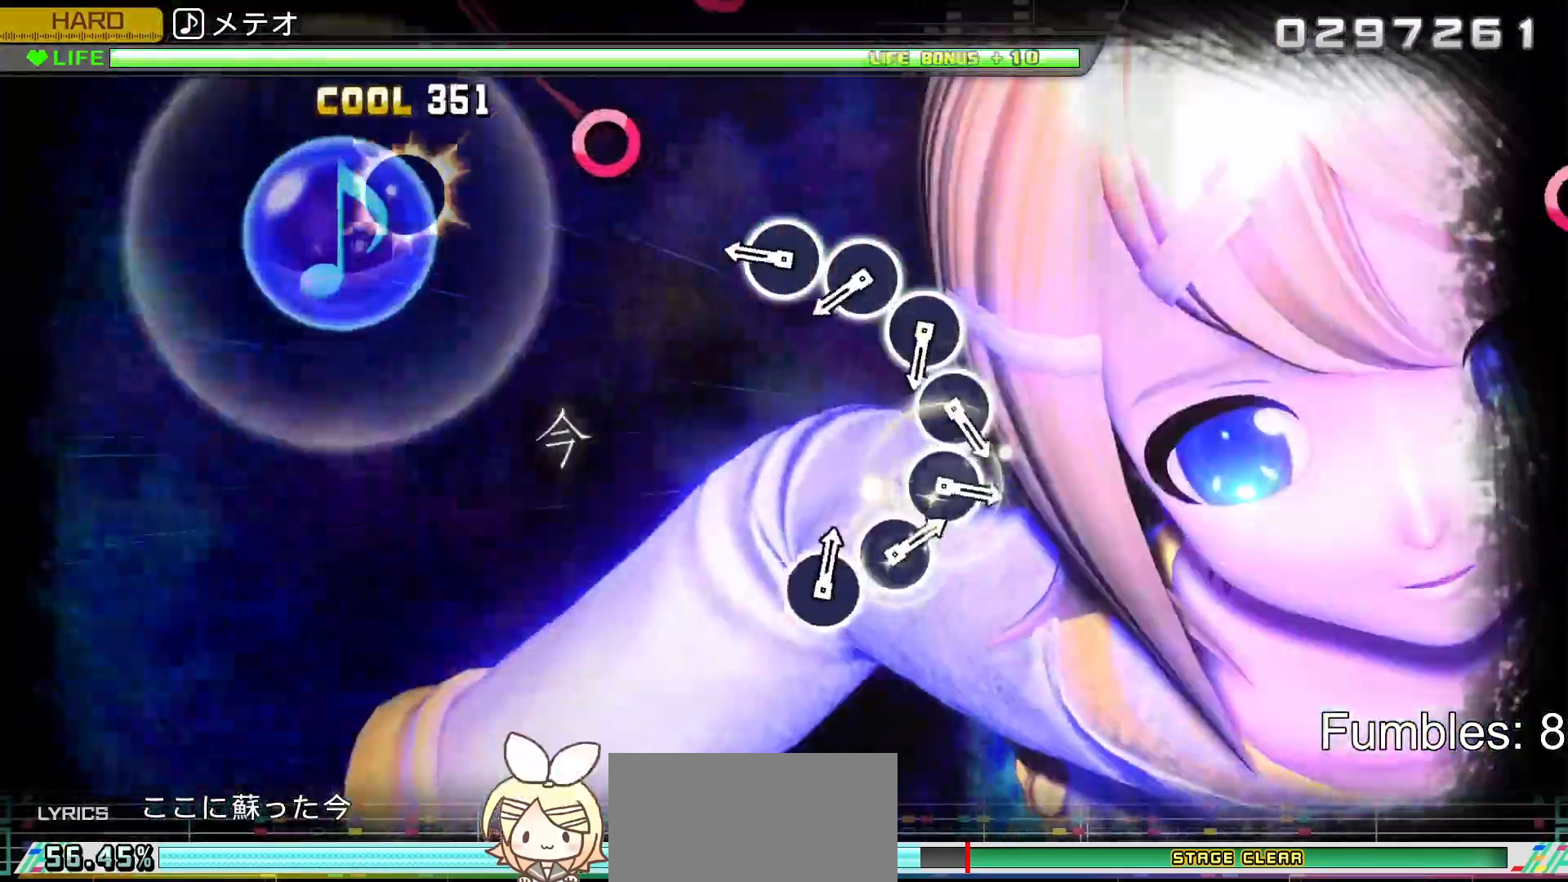
{"buttons": [], "left_stick": "center", "right_stick": "center", "events": [[100, "TRIANGLE", "up"], [383, "CIRCLE", "down"], [483, "CIRCLE", "up"]]}
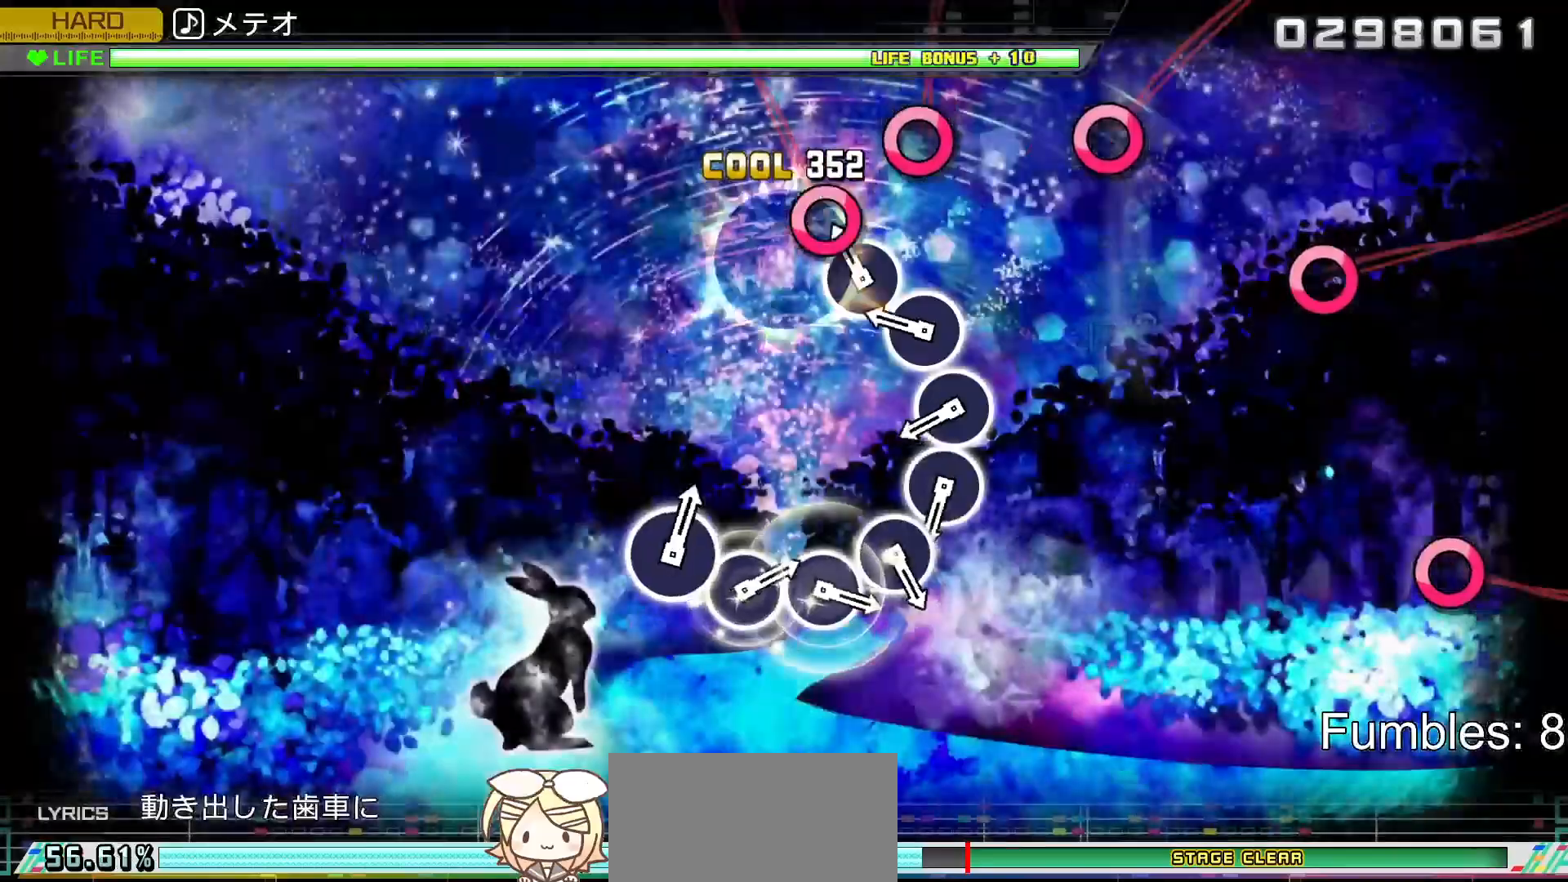
{"buttons": [], "left_stick": "center", "right_stick": "center", "events": [[133, "CIRCLE", "down"], [217, "CIRCLE", "up"], [317, "CIRCLE", "down"], [433, "CIRCLE", "up"]]}
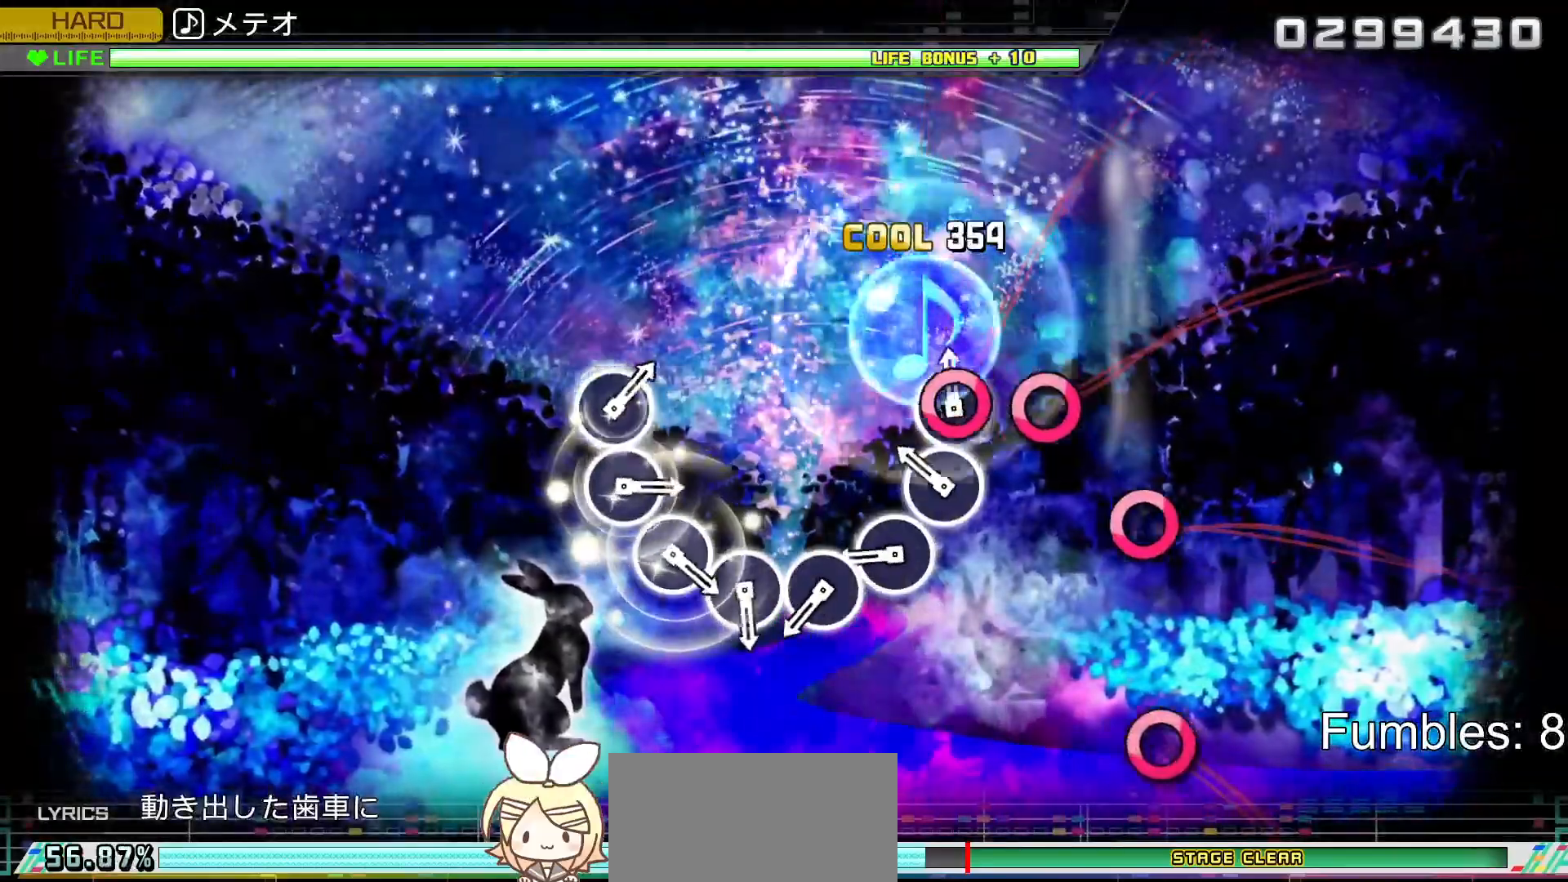
{"buttons": ["CIRCLE"], "left_stick": "center", "right_stick": "center", "events": [[33, "CIRCLE", "down"], [150, "CIRCLE", "up"], [267, "CIRCLE", "down"], [350, "CIRCLE", "up"], [467, "CIRCLE", "down"]]}
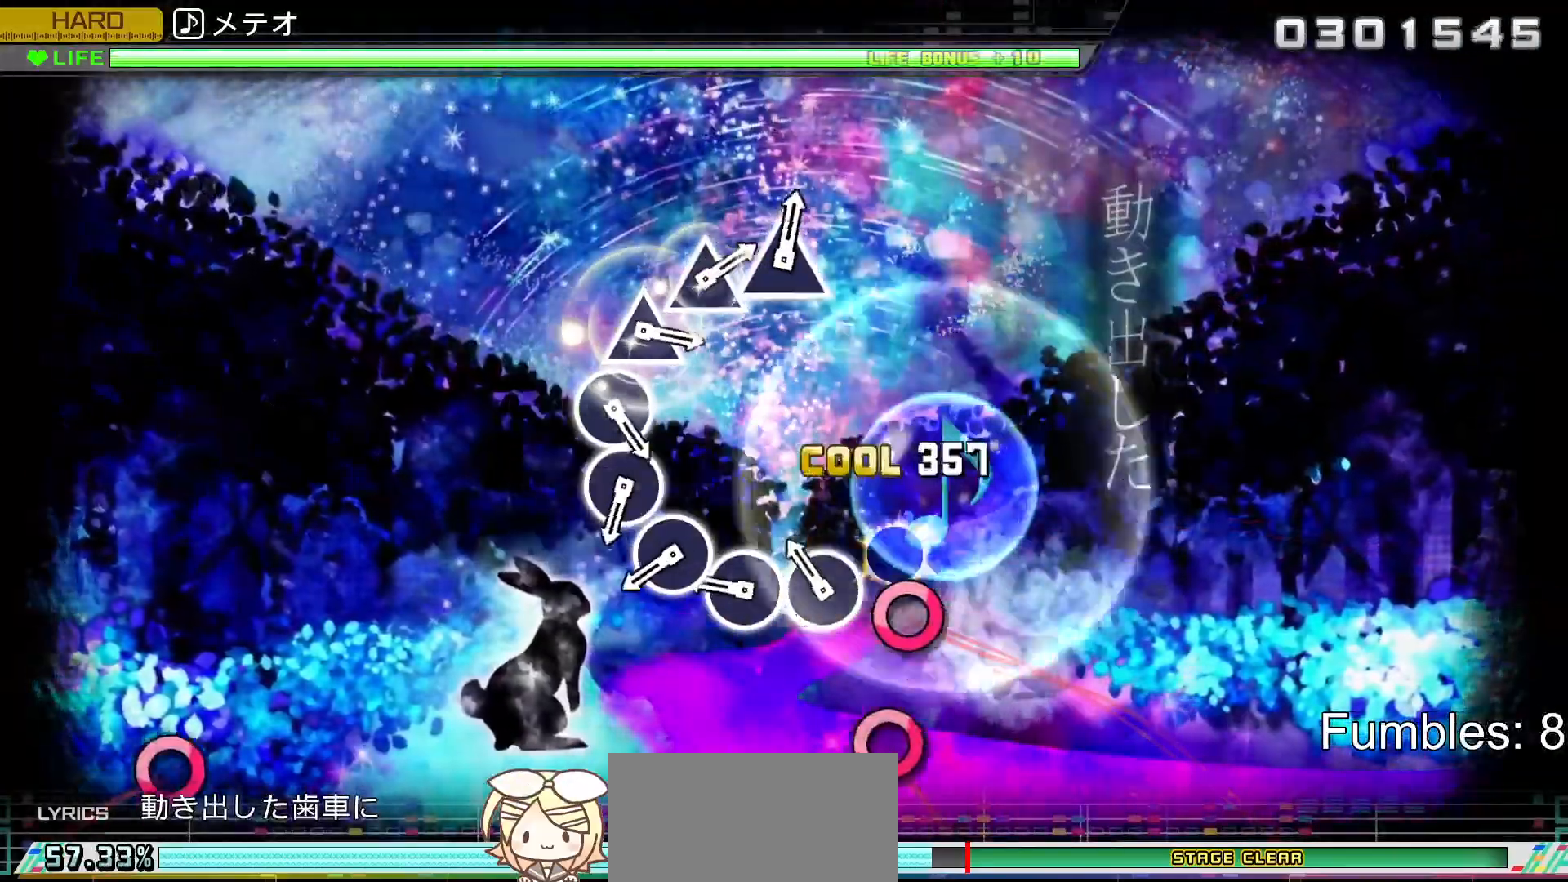
{"buttons": ["CIRCLE"], "left_stick": "center", "right_stick": "center", "events": [[83, "CIRCLE", "up"], [200, "CIRCLE", "down"], [317, "CIRCLE", "up"], [400, "CIRCLE", "down"]]}
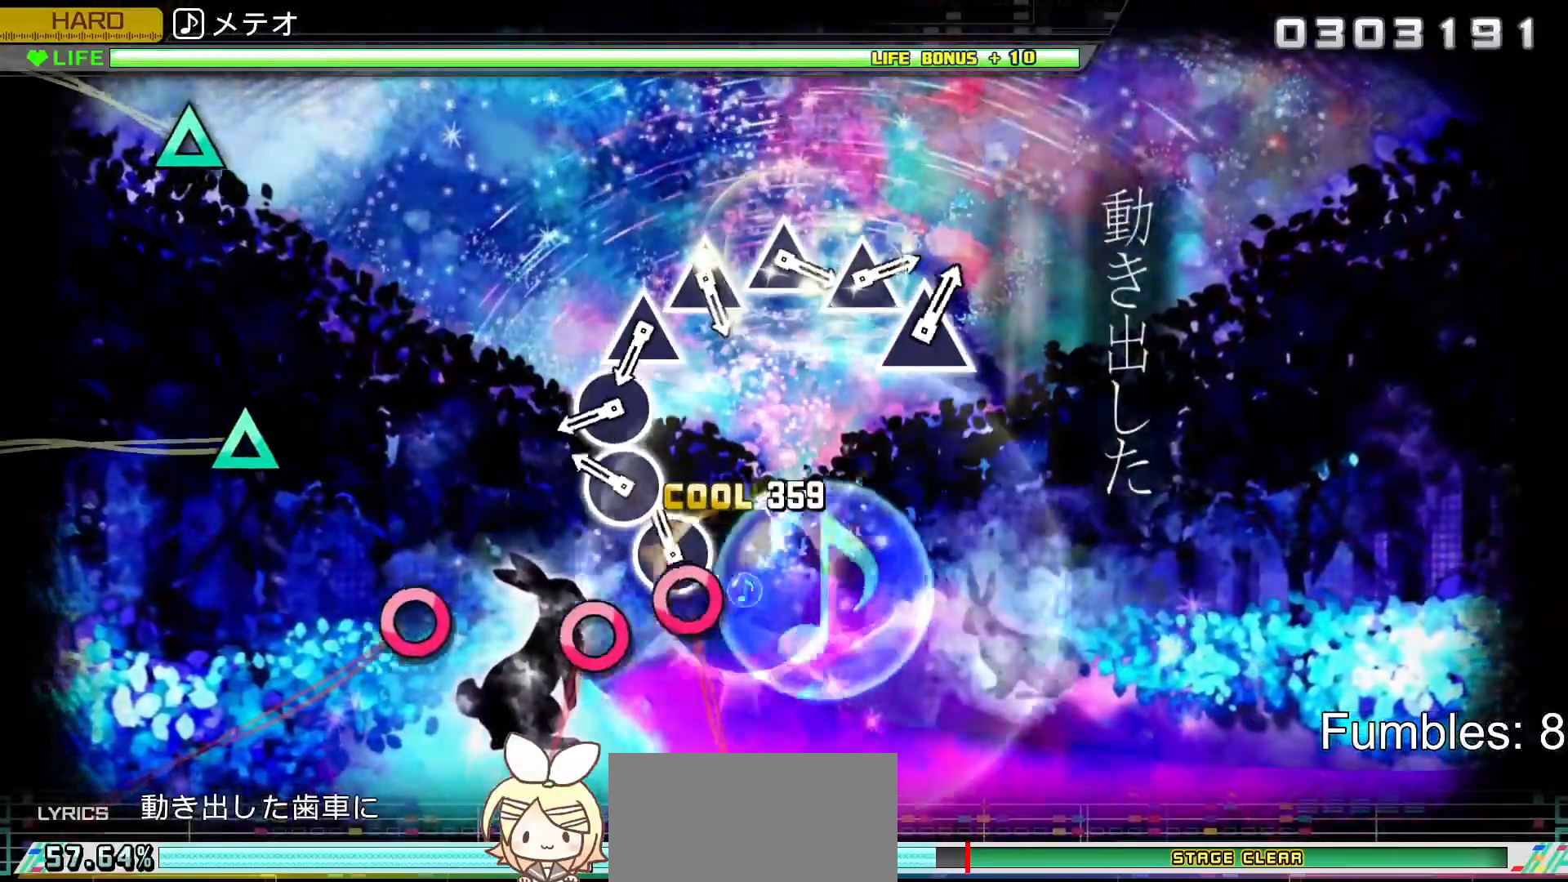
{"buttons": [], "left_stick": "center", "right_stick": "center", "events": [[17, "CIRCLE", "up"], [100, "CIRCLE", "down"], [217, "CIRCLE", "up"], [333, "CIRCLE", "down"], [433, "CIRCLE", "up"]]}
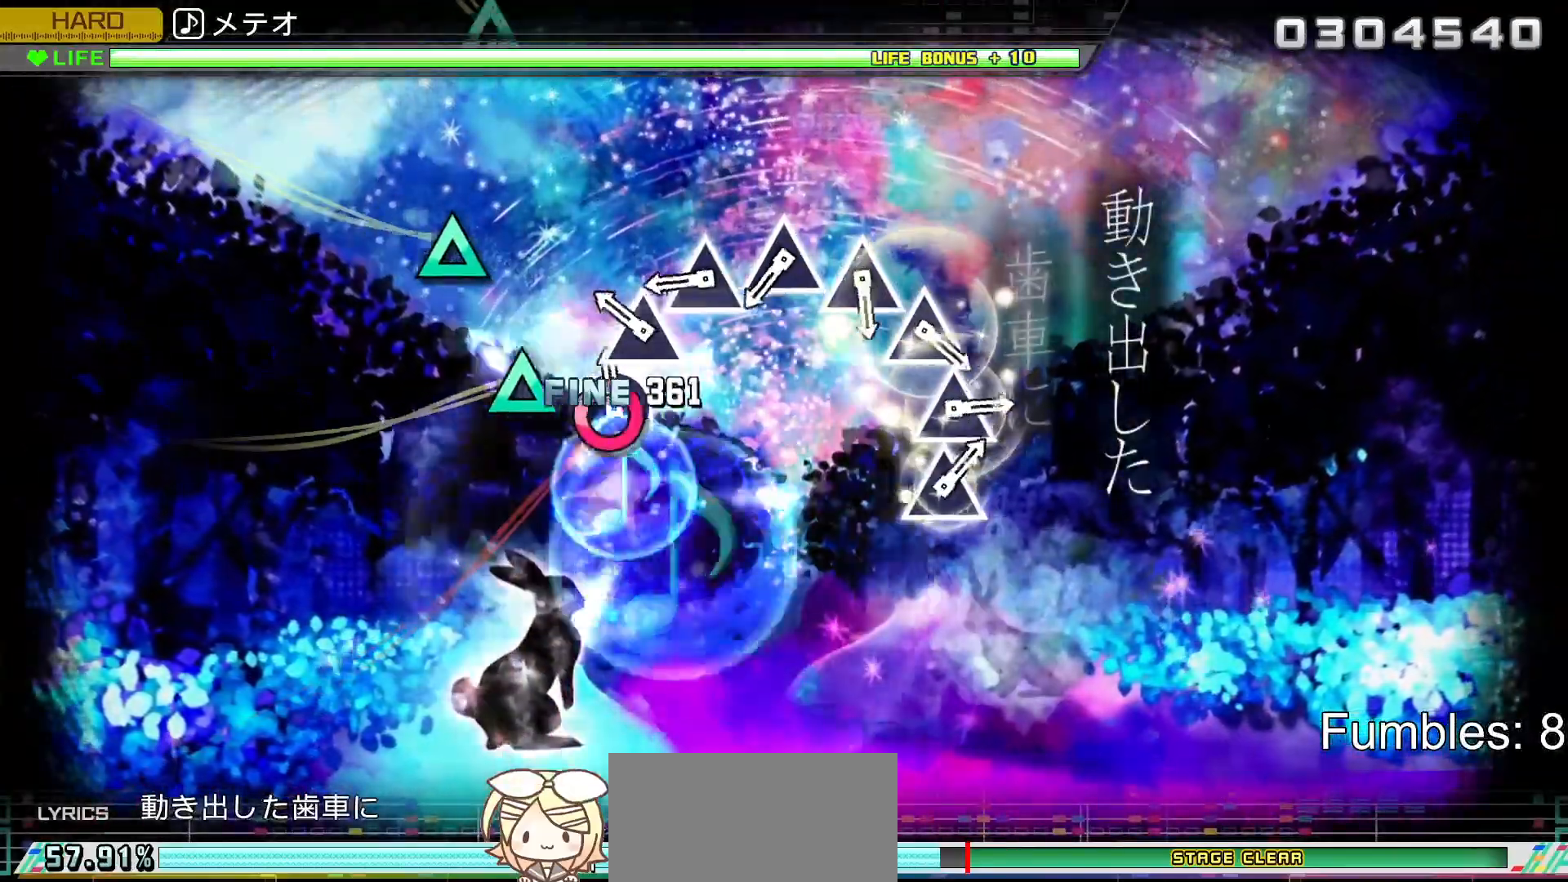
{"buttons": ["TRIANGLE"], "left_stick": "center", "right_stick": "center", "events": [[33, "CIRCLE", "down"], [133, "CIRCLE", "up"], [233, "TRIANGLE", "down"], [333, "TRIANGLE", "up"], [450, "TRIANGLE", "down"]]}
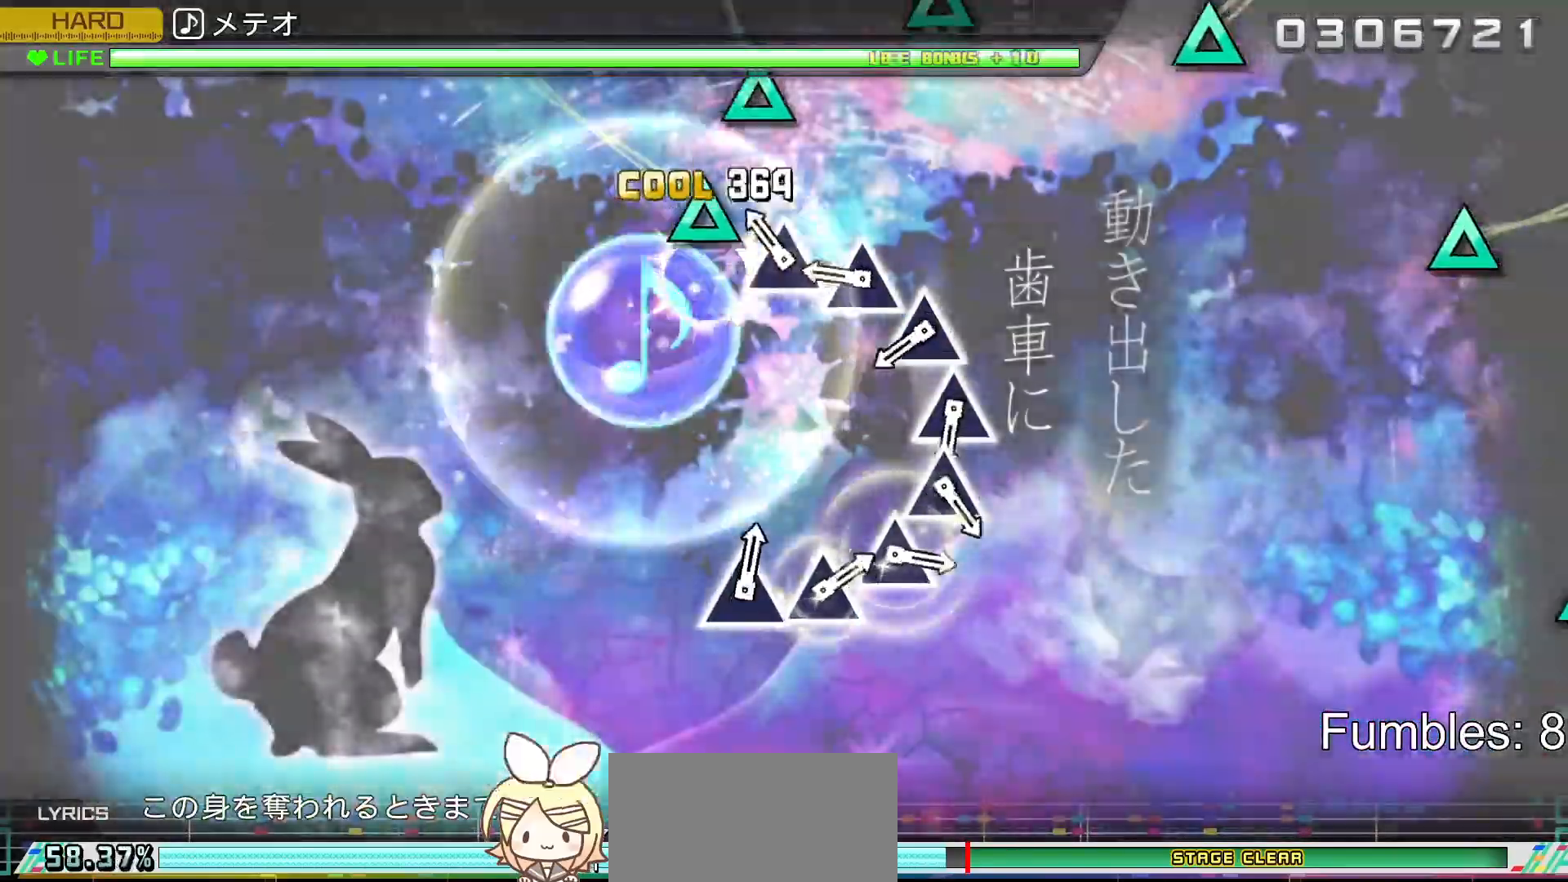
{"buttons": [], "left_stick": "center", "right_stick": "center", "events": [[33, "TRIANGLE", "up"], [167, "TRIANGLE", "down"], [250, "TRIANGLE", "up"], [367, "TRIANGLE", "down"], [467, "TRIANGLE", "up"]]}
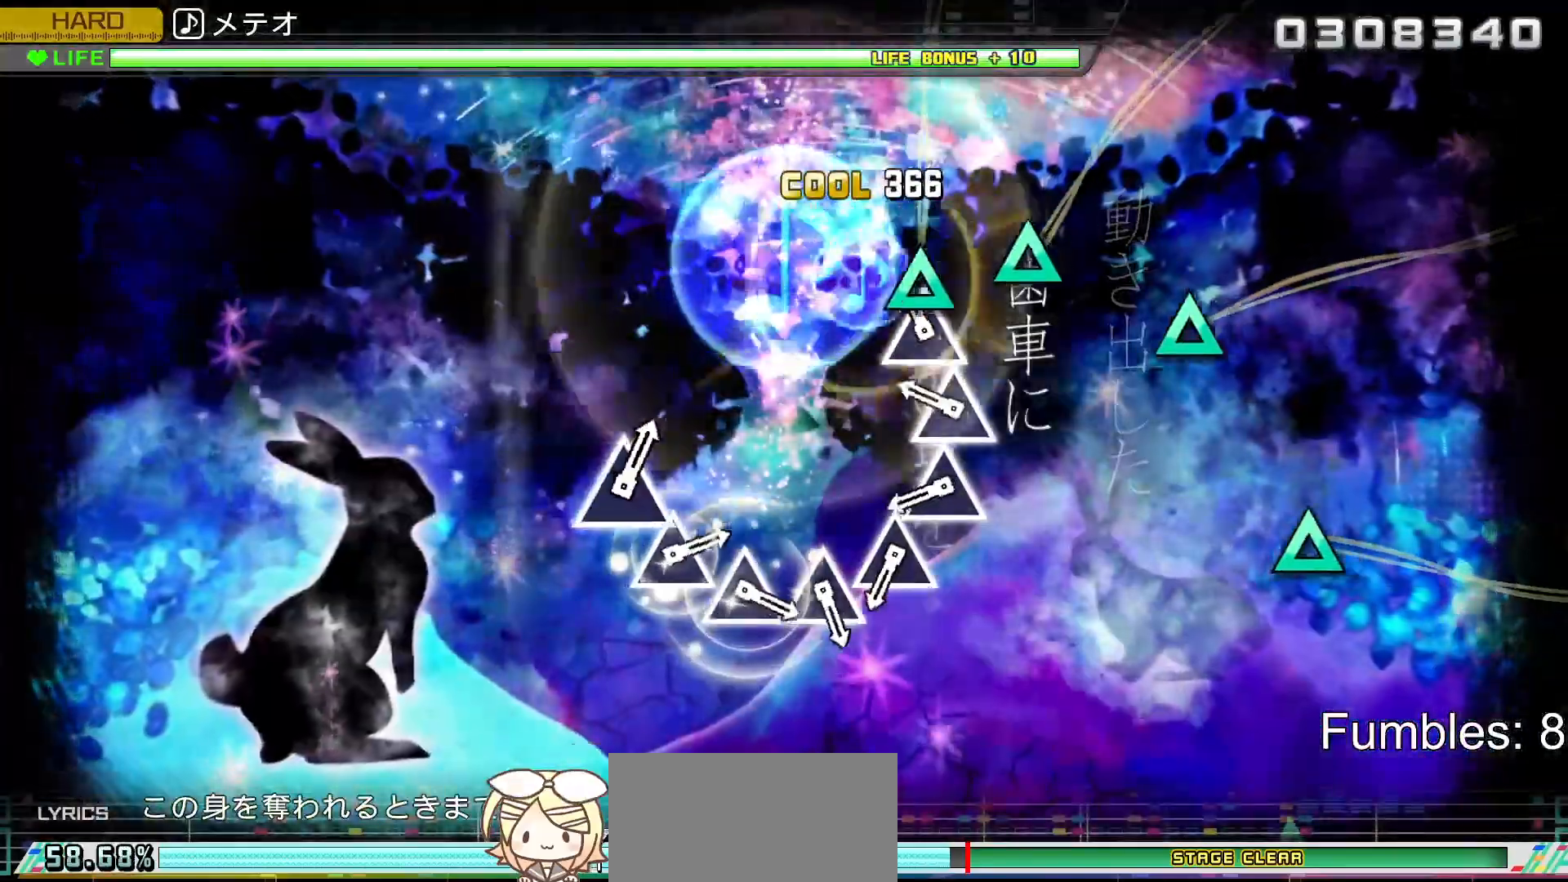
{"buttons": [], "left_stick": "center", "right_stick": "center", "events": [[83, "TRIANGLE", "down"], [167, "TRIANGLE", "up"], [300, "TRIANGLE", "down"], [383, "TRIANGLE", "up"]]}
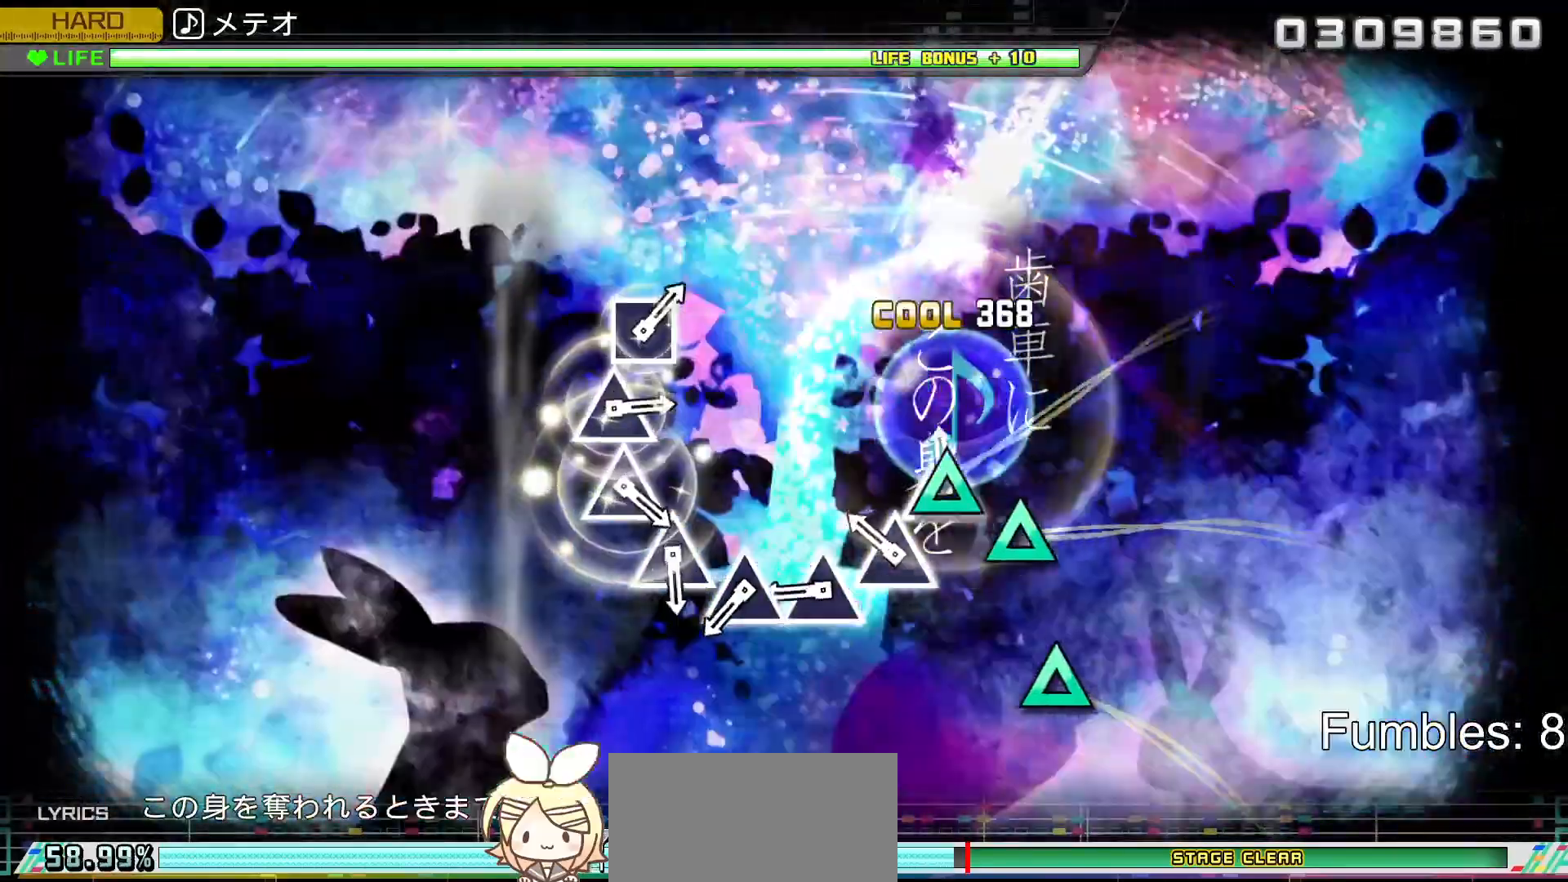
{"buttons": ["TRIANGLE"], "left_stick": "center", "right_stick": "center", "events": [[17, "TRIANGLE", "down"], [100, "TRIANGLE", "up"], [217, "TRIANGLE", "down"], [317, "TRIANGLE", "up"], [433, "TRIANGLE", "down"]]}
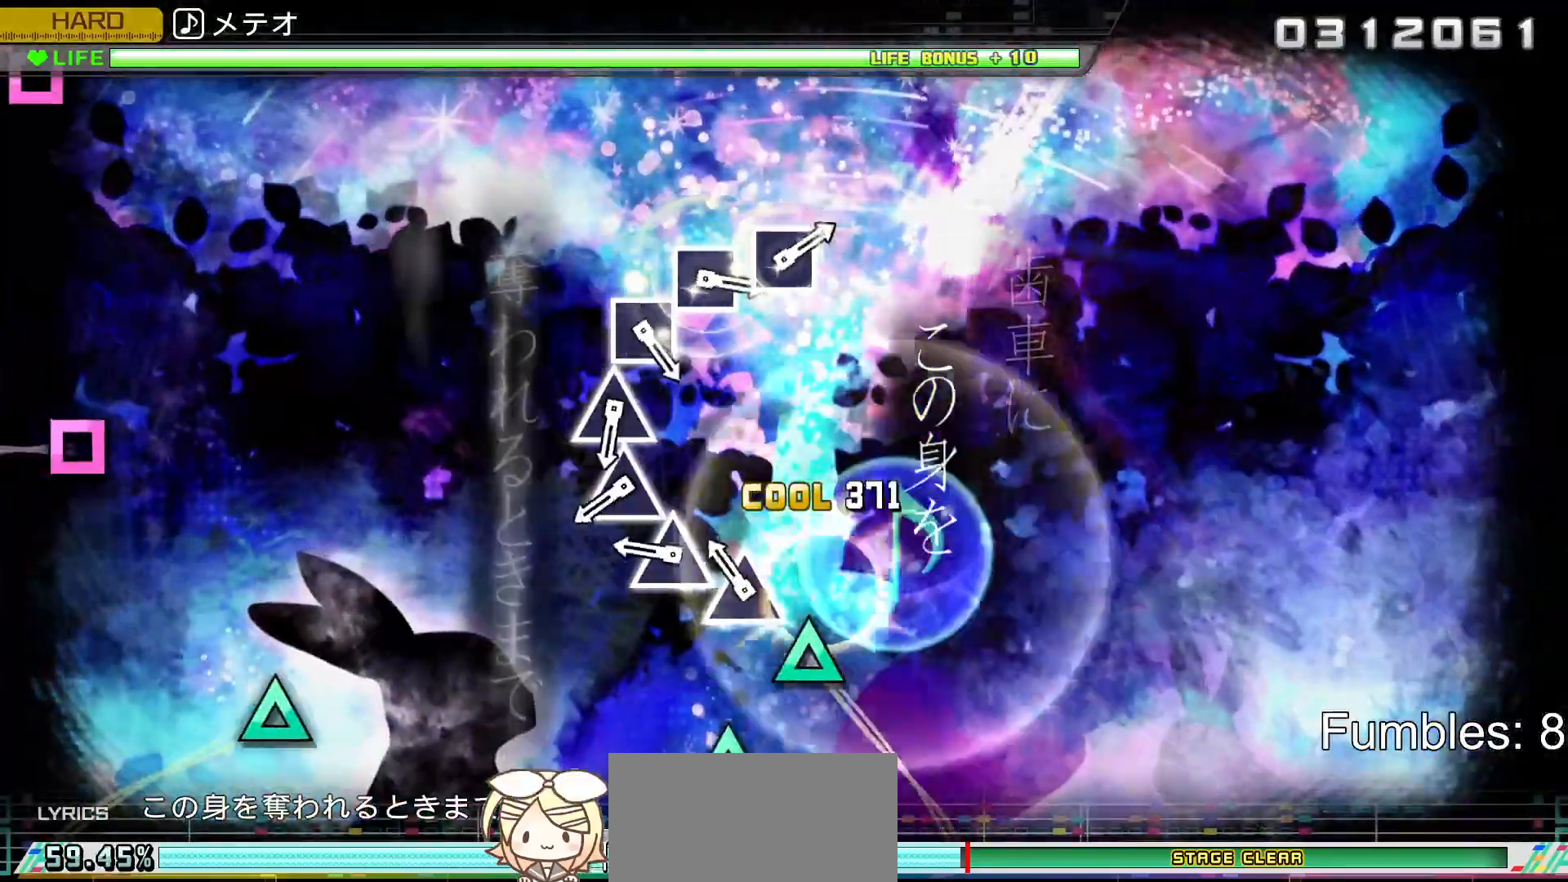
{"buttons": [], "left_stick": "center", "right_stick": "center", "events": [[17, "TRIANGLE", "up"], [150, "TRIANGLE", "down"], [250, "TRIANGLE", "up"], [367, "TRIANGLE", "down"], [450, "TRIANGLE", "up"]]}
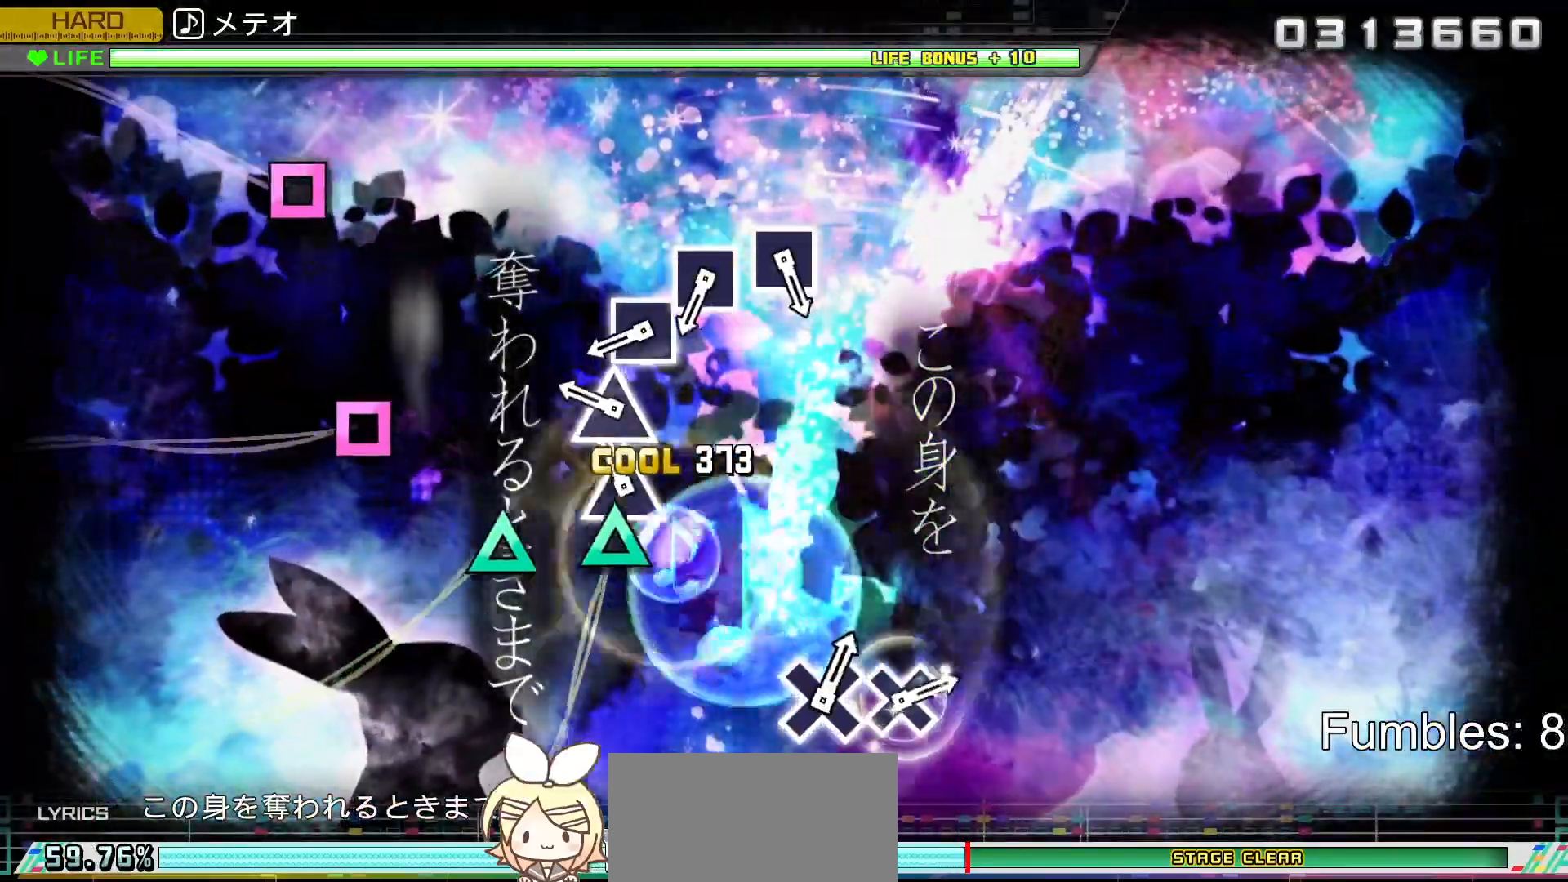
{"buttons": ["SQUARE"], "left_stick": "center", "right_stick": "center", "events": [[83, "TRIANGLE", "down"], [183, "TRIANGLE", "up"], [283, "TRIANGLE", "down"], [367, "TRIANGLE", "up"], [500, "SQUARE", "down"]]}
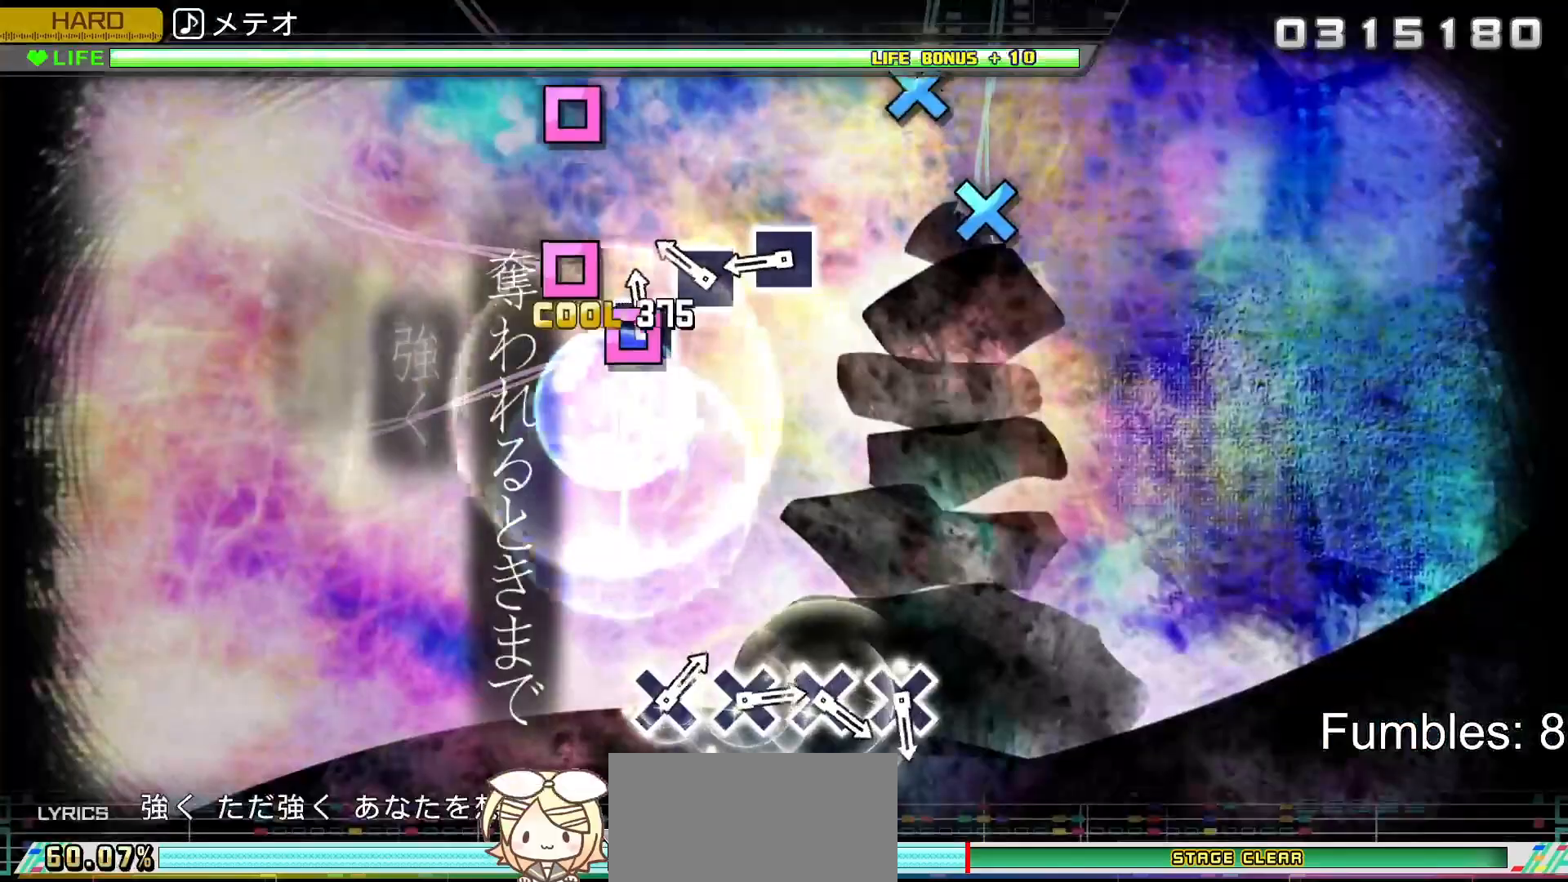
{"buttons": ["SQUARE"], "left_stick": "center", "right_stick": "center", "events": [[100, "SQUARE", "up"], [233, "SQUARE", "down"], [333, "SQUARE", "up"], [450, "SQUARE", "down"]]}
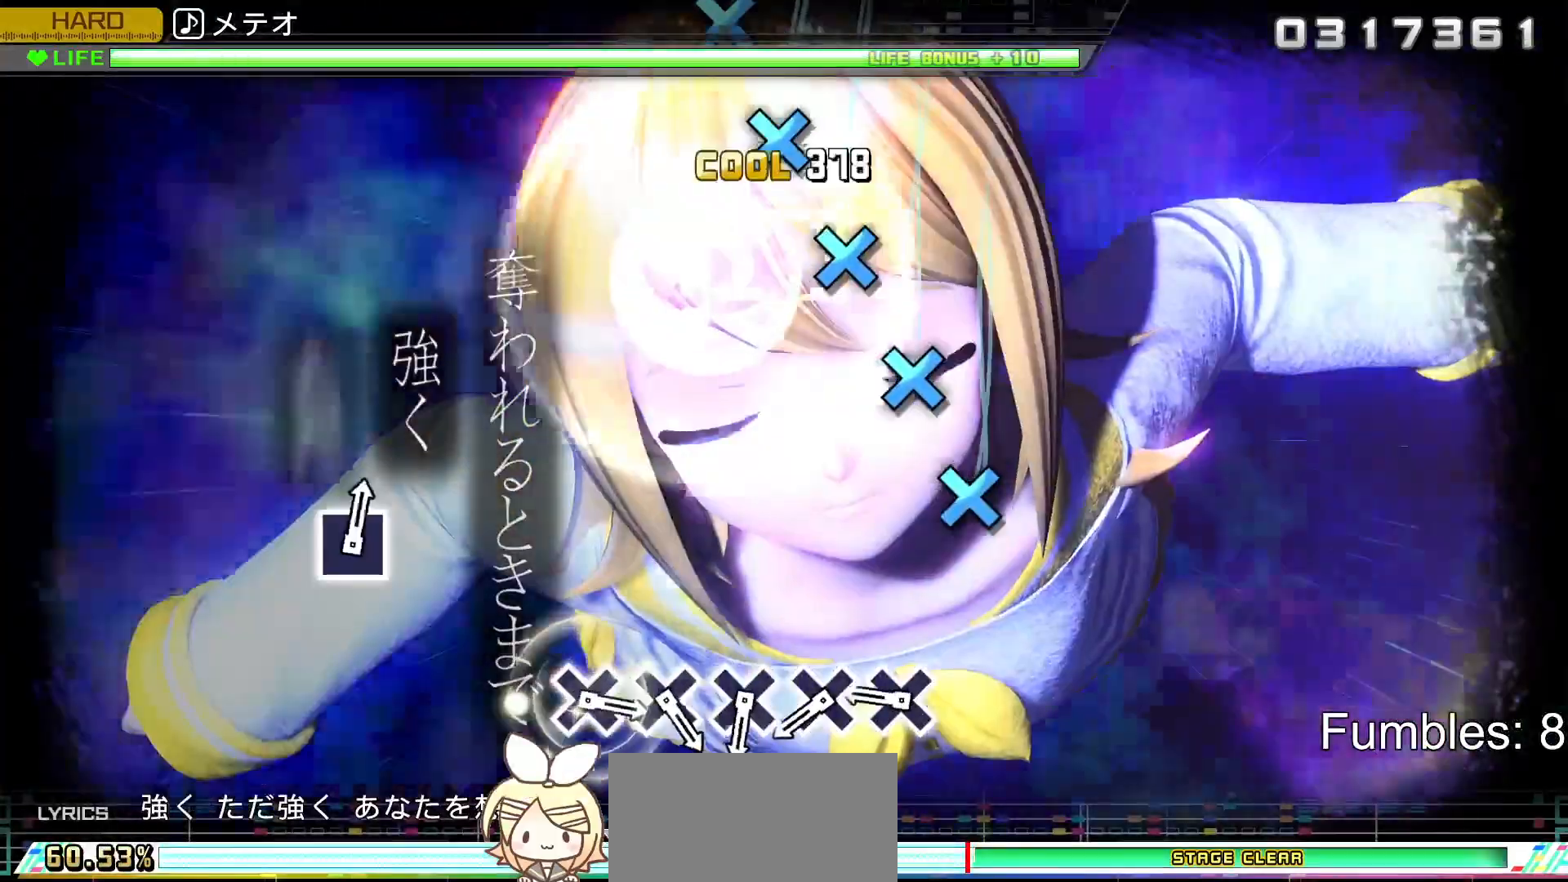
{"buttons": [], "left_stick": "center", "right_stick": "center", "events": [[83, "SQUARE", "up"], [383, "CROSS", "down"], [483, "CROSS", "up"]]}
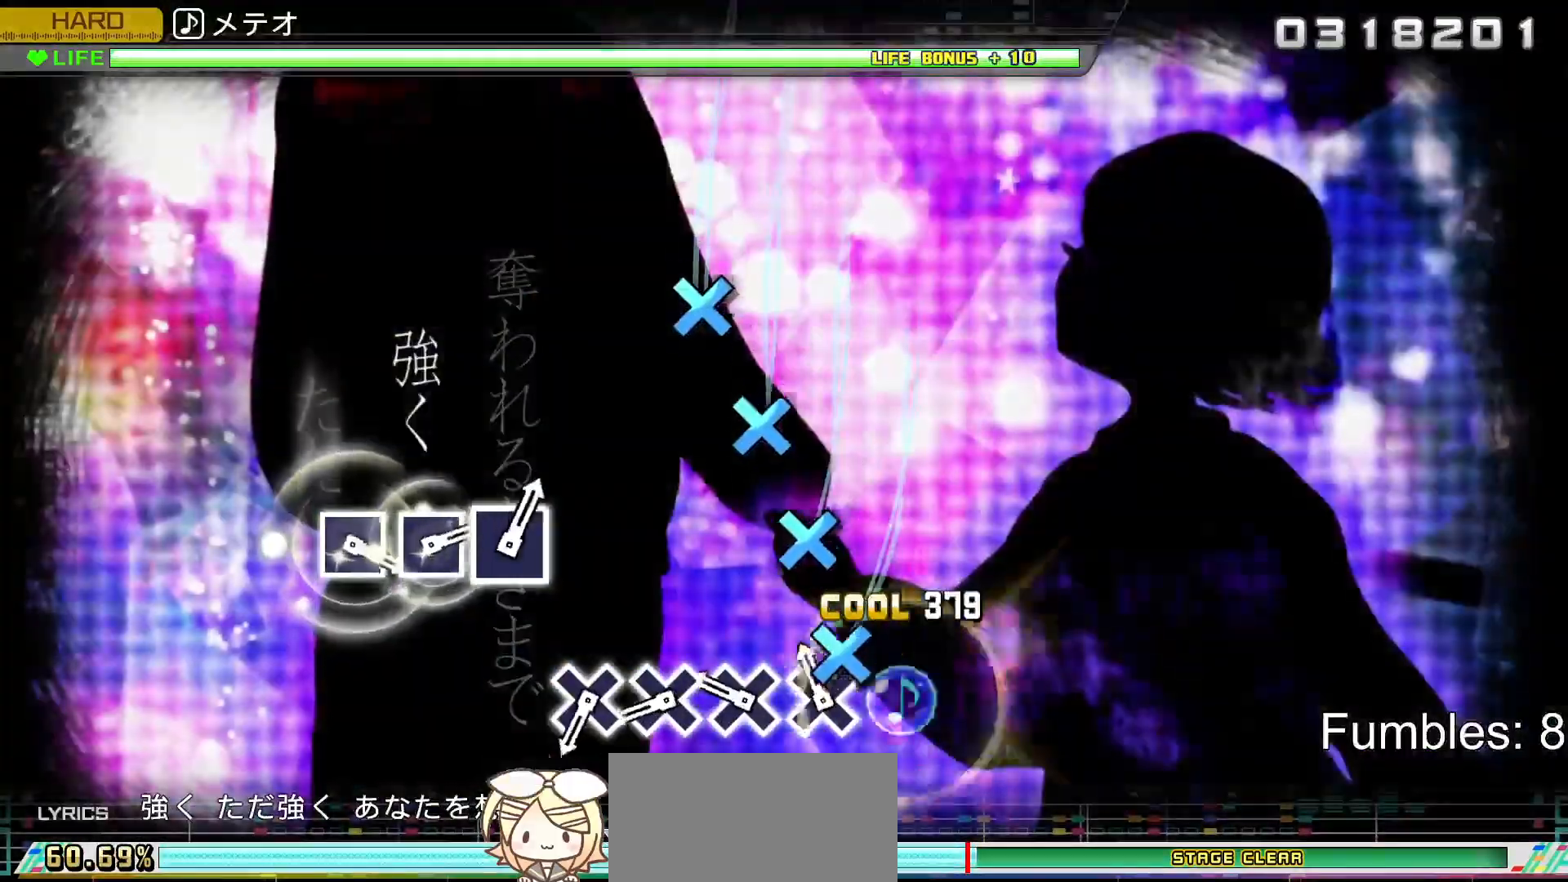
{"buttons": [], "left_stick": "center", "right_stick": "center", "events": [[100, "CROSS", "down"], [200, "CROSS", "up"], [317, "CROSS", "down"], [417, "CROSS", "up"]]}
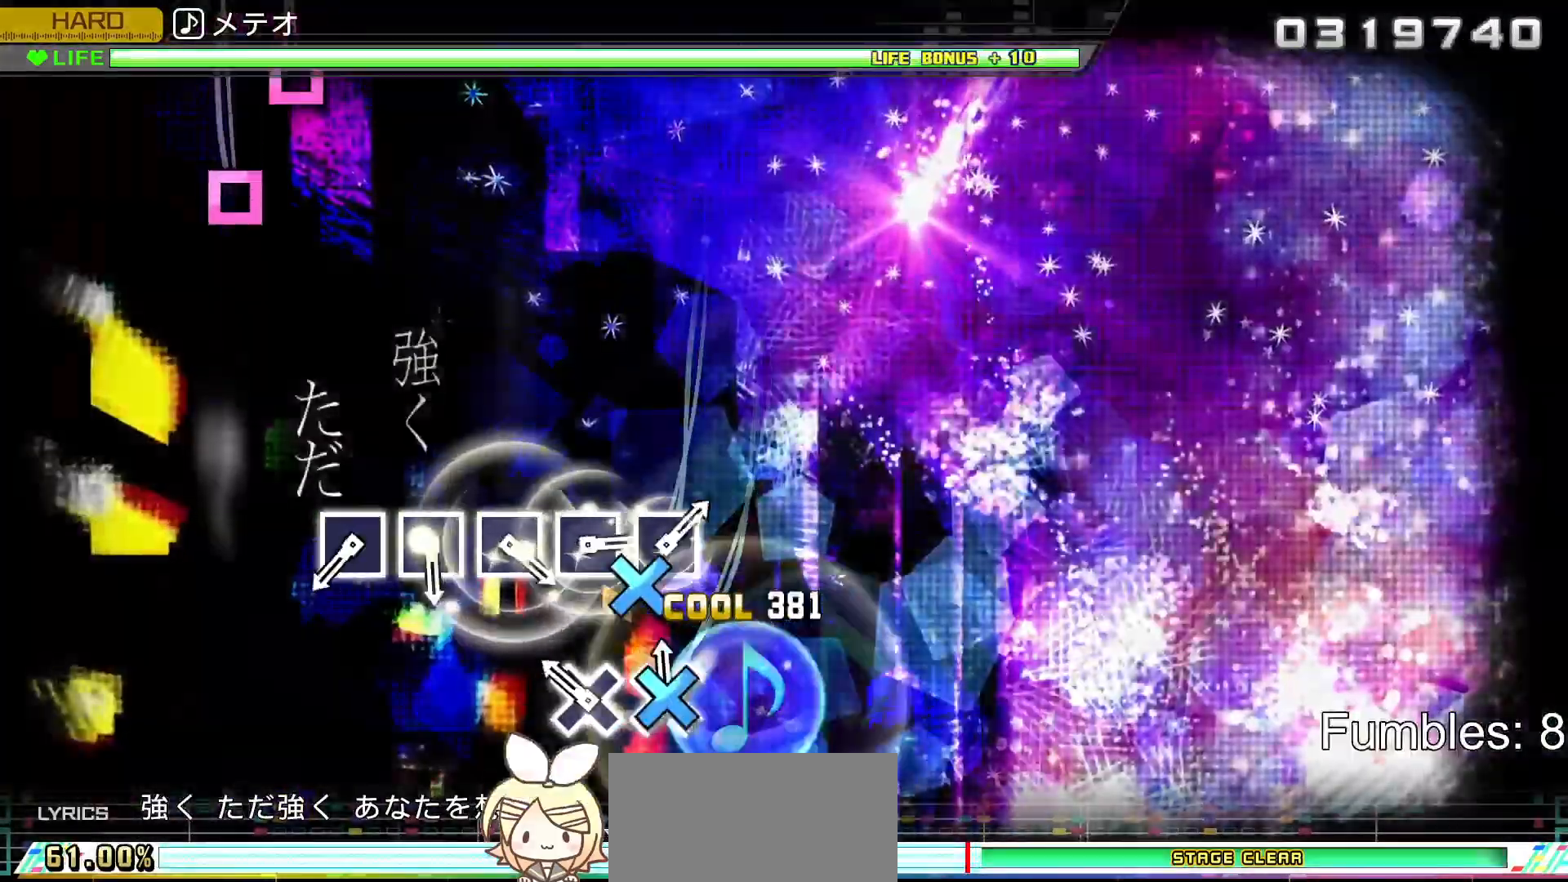
{"buttons": [], "left_stick": "center", "right_stick": "center", "events": [[33, "CROSS", "down"], [150, "CROSS", "up"], [250, "CROSS", "down"], [400, "CROSS", "up"]]}